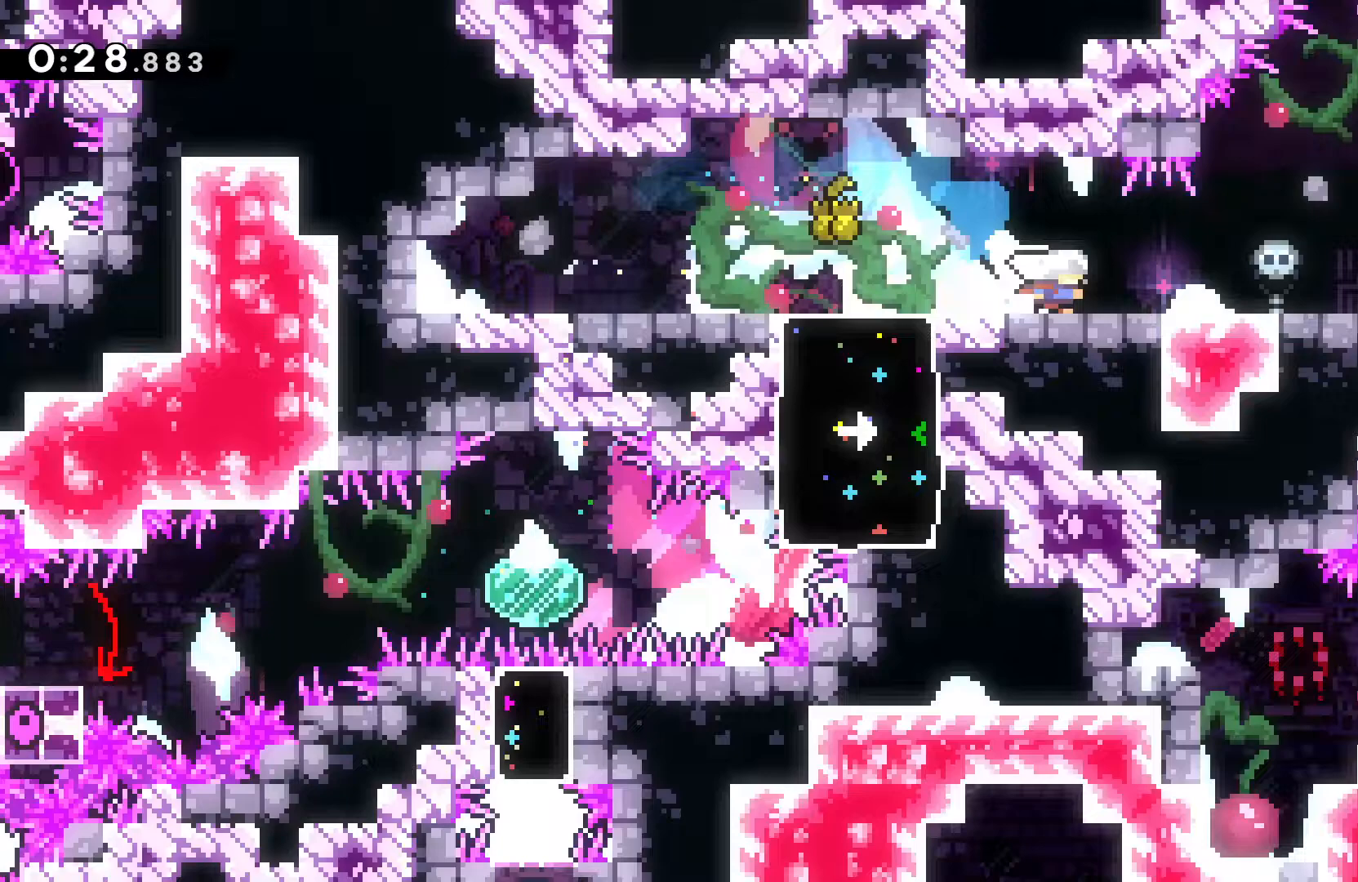
Gameplay with a controller (Xbox layout); each line is a JSON object with the inputs held at the frame after it (dt_ms = milliseconds from this image to that frame). "events" lists button and stick changes between this image and that frame as [ms after this image, input, new state], when the widget could be followed in between. Not read: right_stick.
{"dt_ms": 500, "buttons": [], "left_stick": "right"}
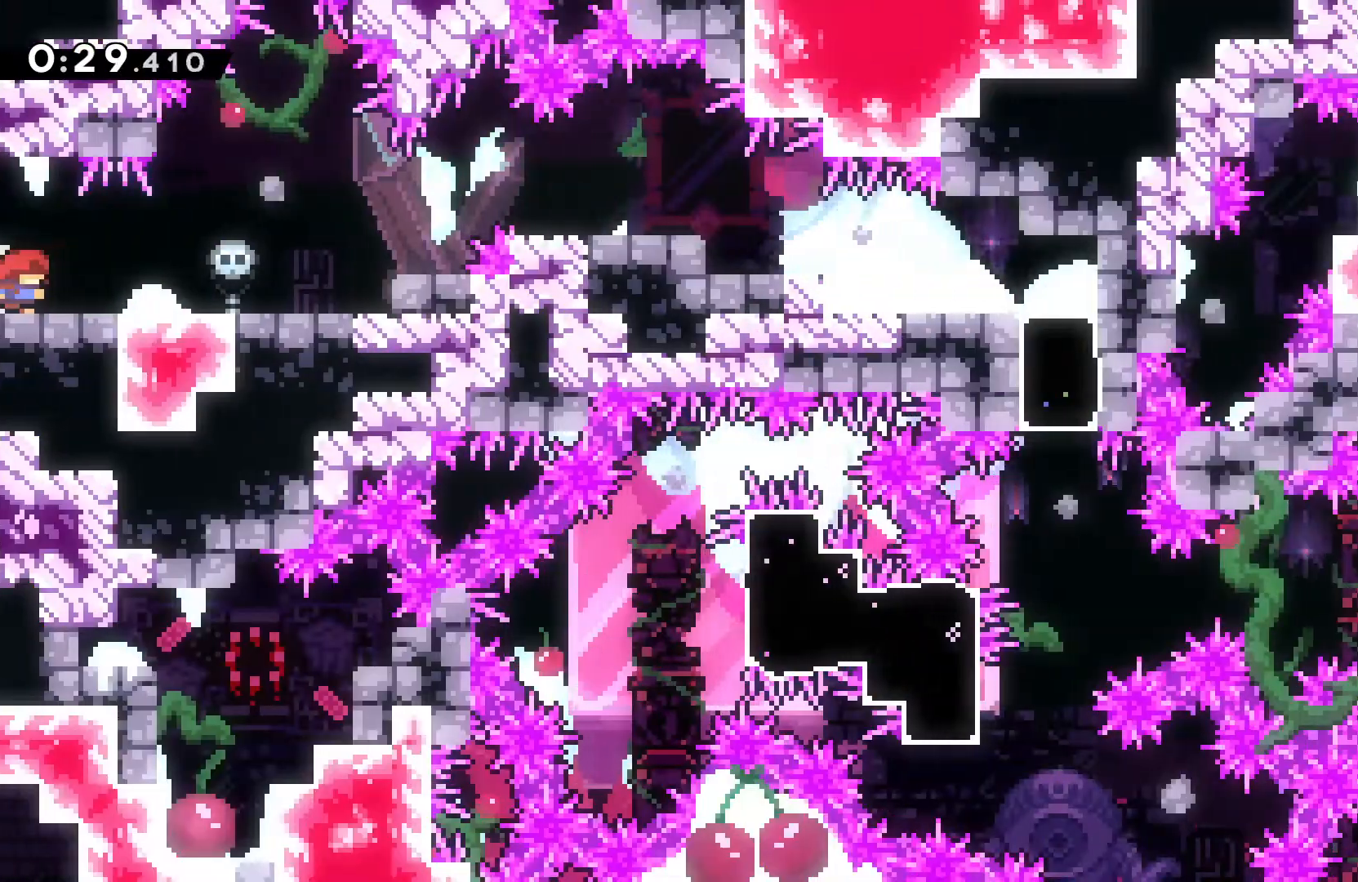
{"dt_ms": 500, "buttons": ["X"], "left_stick": "right", "events": [[433, "X", "down"]]}
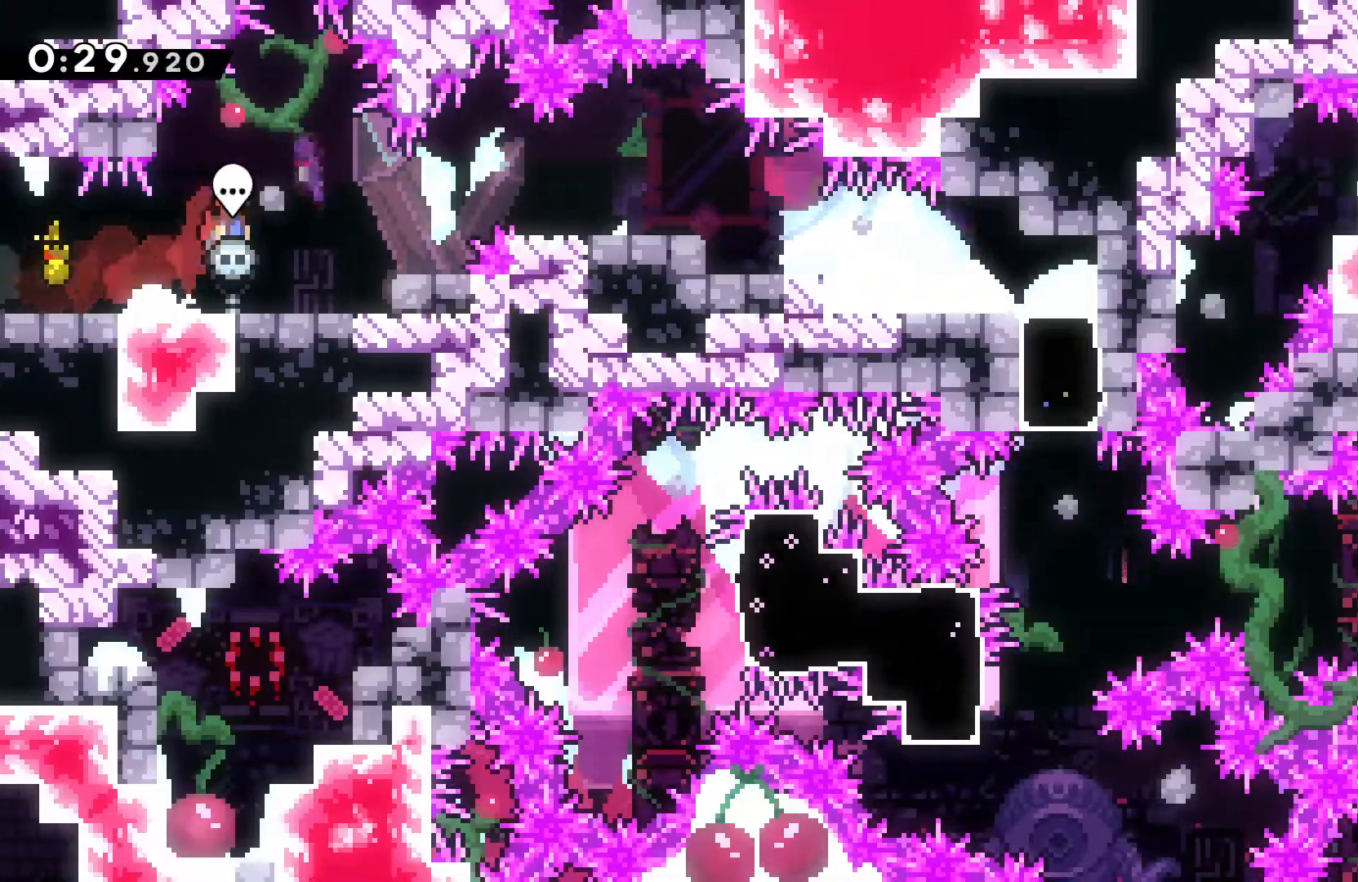
{"dt_ms": 500, "buttons": [], "left_stick": "right", "events": [[67, "X", "up"], [200, "B", "down"], [300, "B", "up"]]}
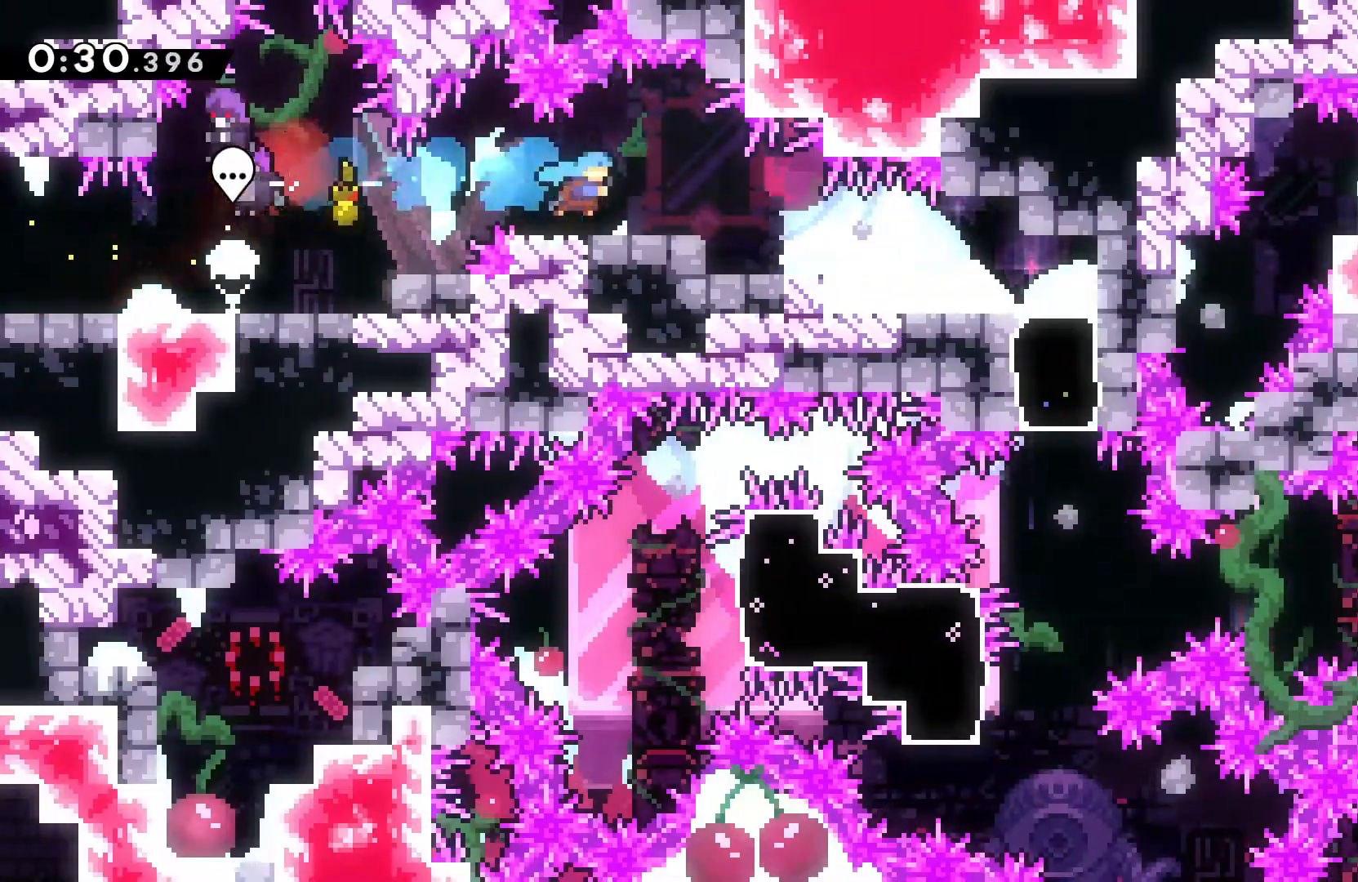
{"dt_ms": 500, "buttons": [], "left_stick": "right", "events": []}
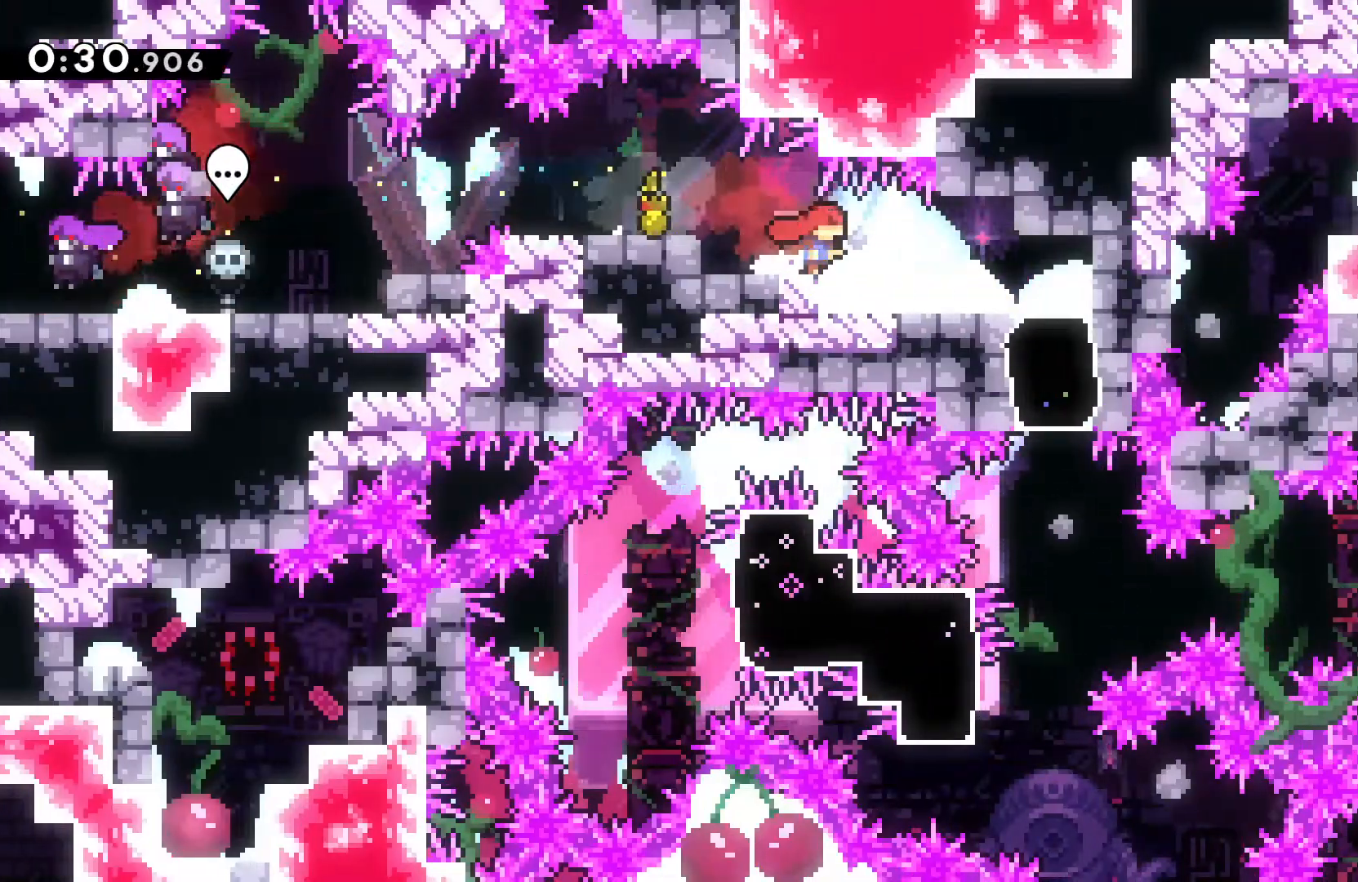
{"dt_ms": 500, "buttons": [], "left_stick": "right", "events": []}
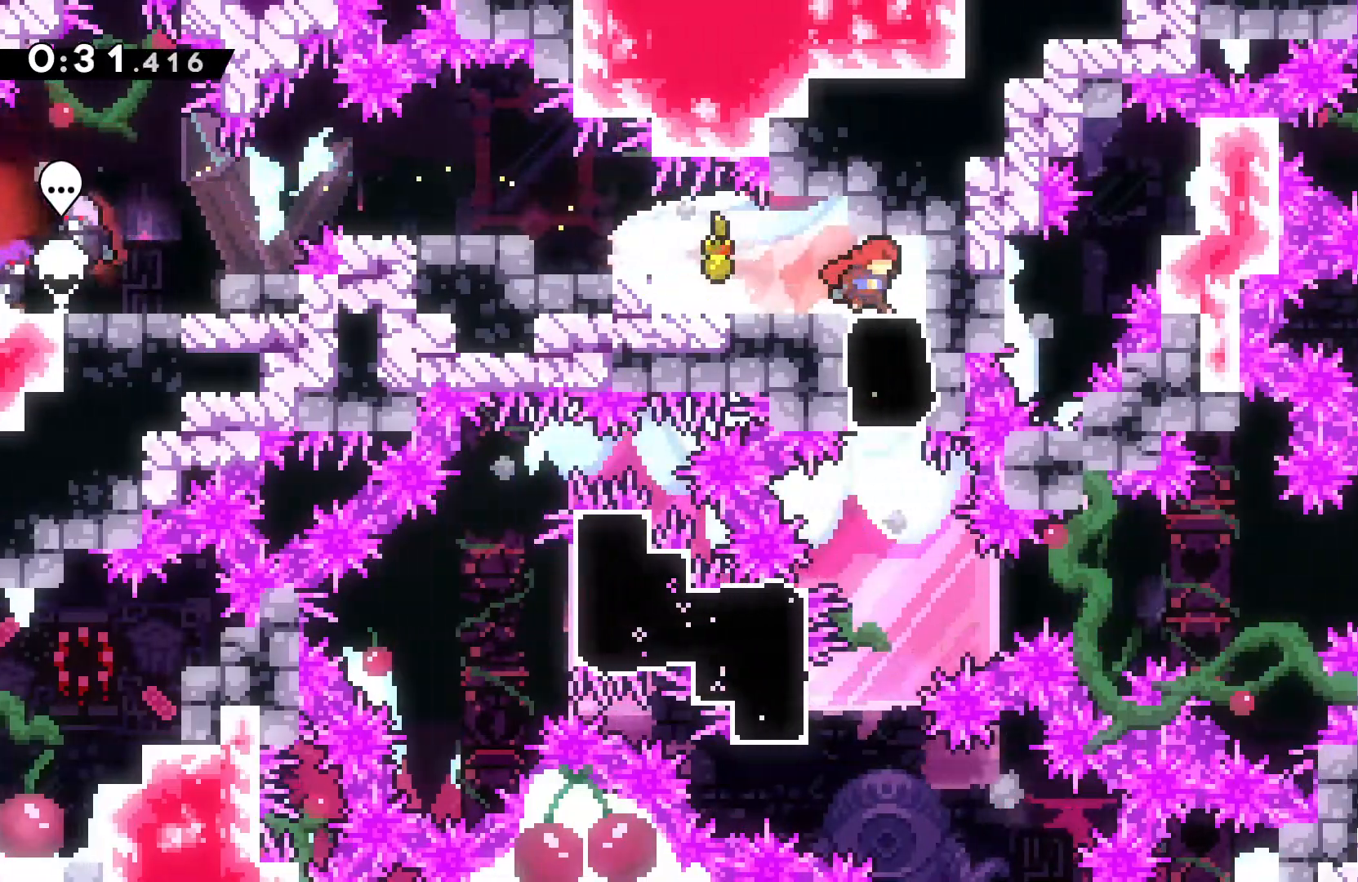
{"dt_ms": 500, "buttons": [], "left_stick": "center", "events": [[133, "left_stick", "down"], [200, "B", "down"], [267, "B", "up"], [333, "left_stick", "center"]]}
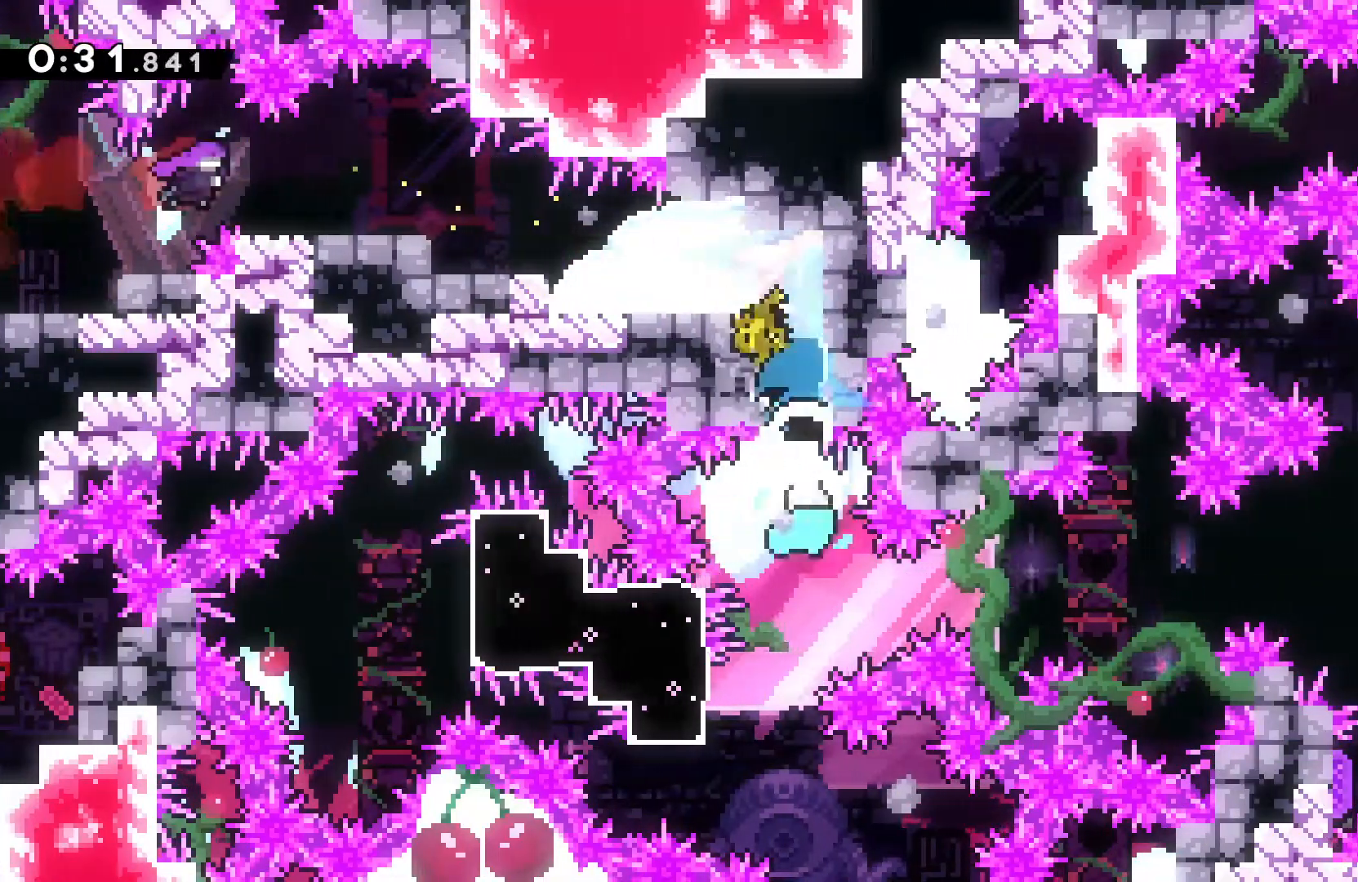
{"dt_ms": 500, "buttons": [], "left_stick": "left", "events": [[267, "left_stick", "up-left"], [367, "B", "down"], [467, "B", "up"], [500, "left_stick", "left"]]}
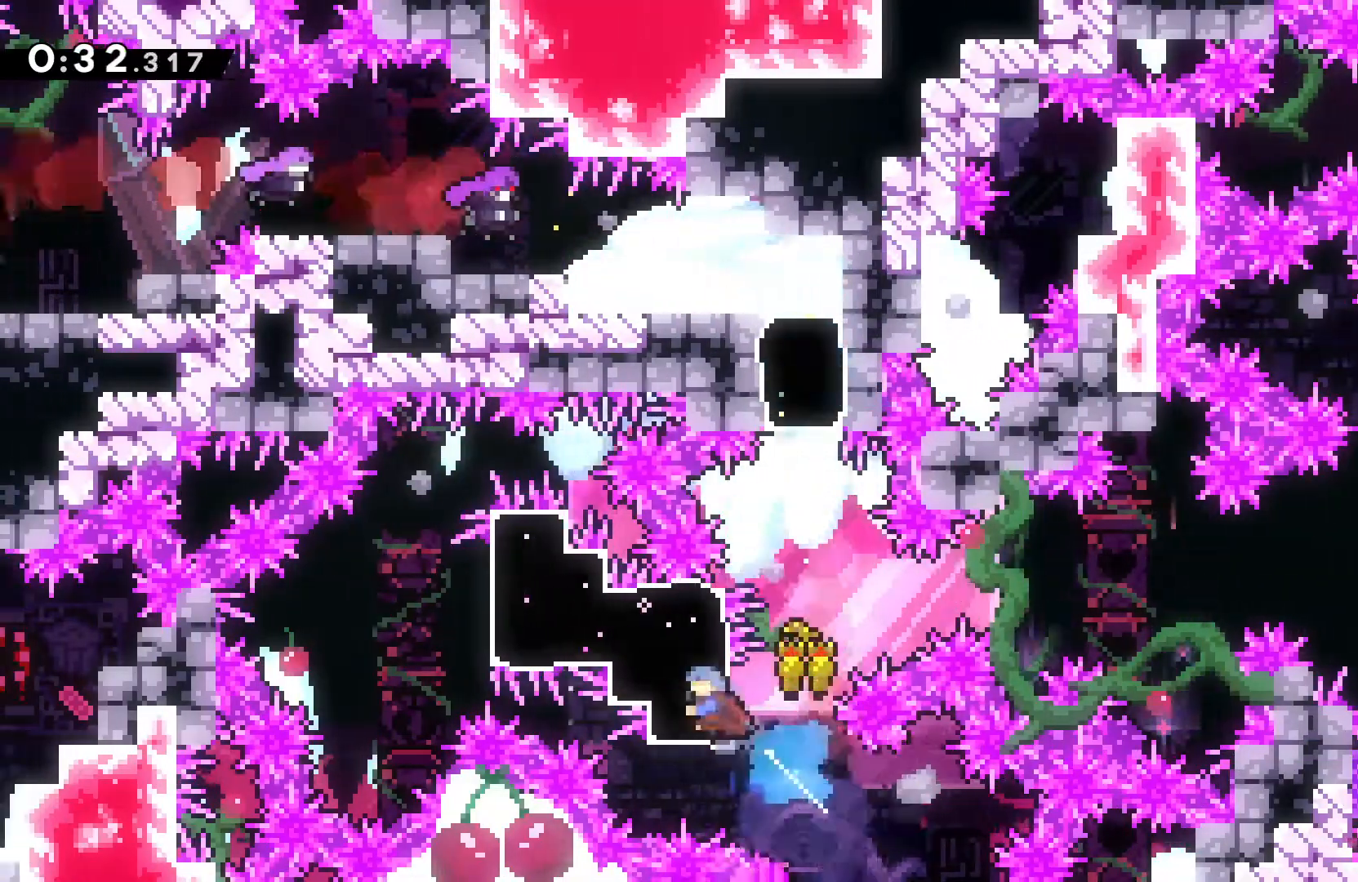
{"dt_ms": 500, "buttons": [], "left_stick": "down-left", "events": [[133, "left_stick", "down-left"], [333, "B", "down"], [433, "B", "up"]]}
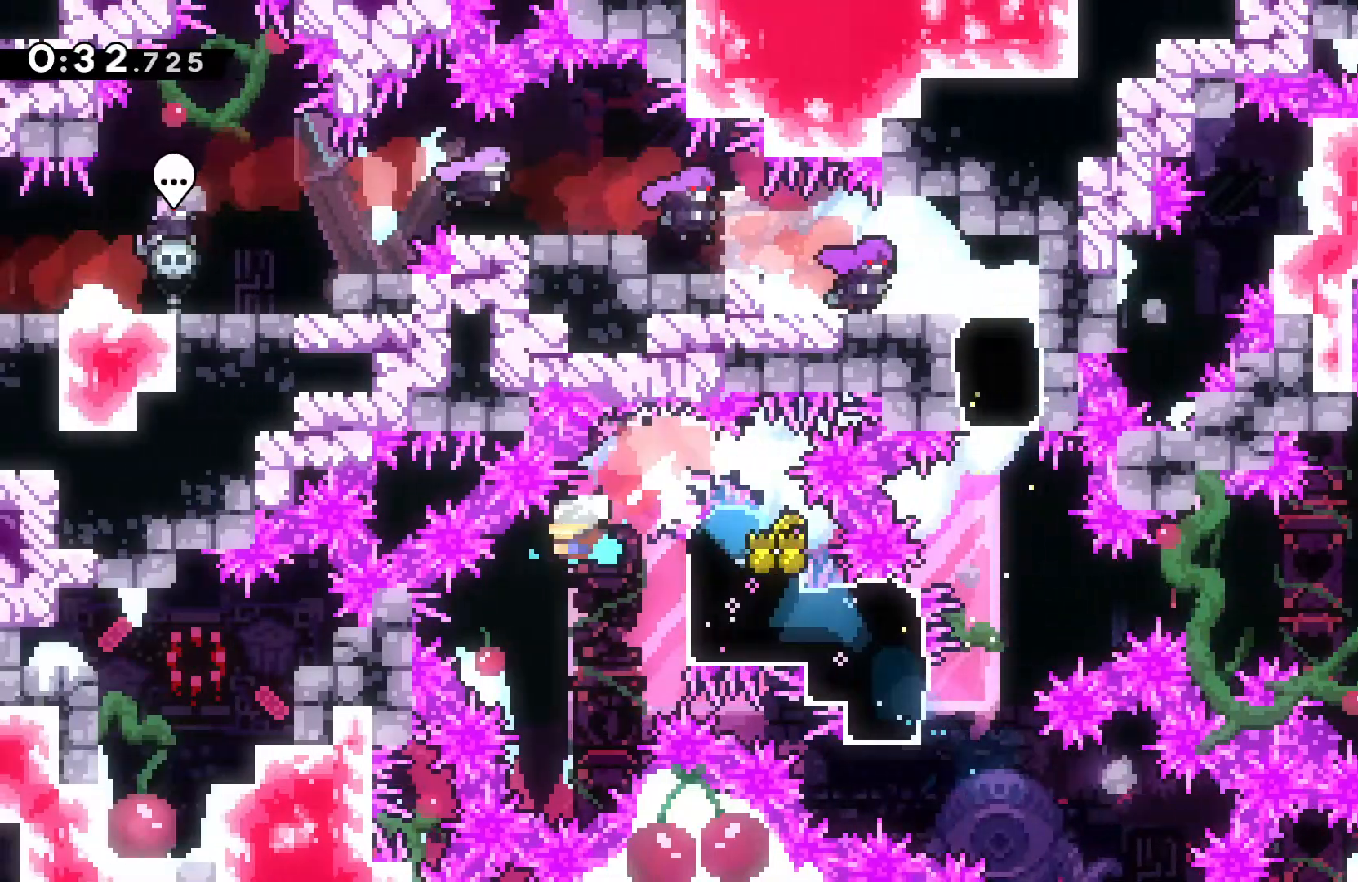
{"dt_ms": 500, "buttons": [], "left_stick": "down-right", "events": [[33, "left_stick", "right"], [133, "B", "down"], [233, "B", "up"], [367, "left_stick", "down-right"]]}
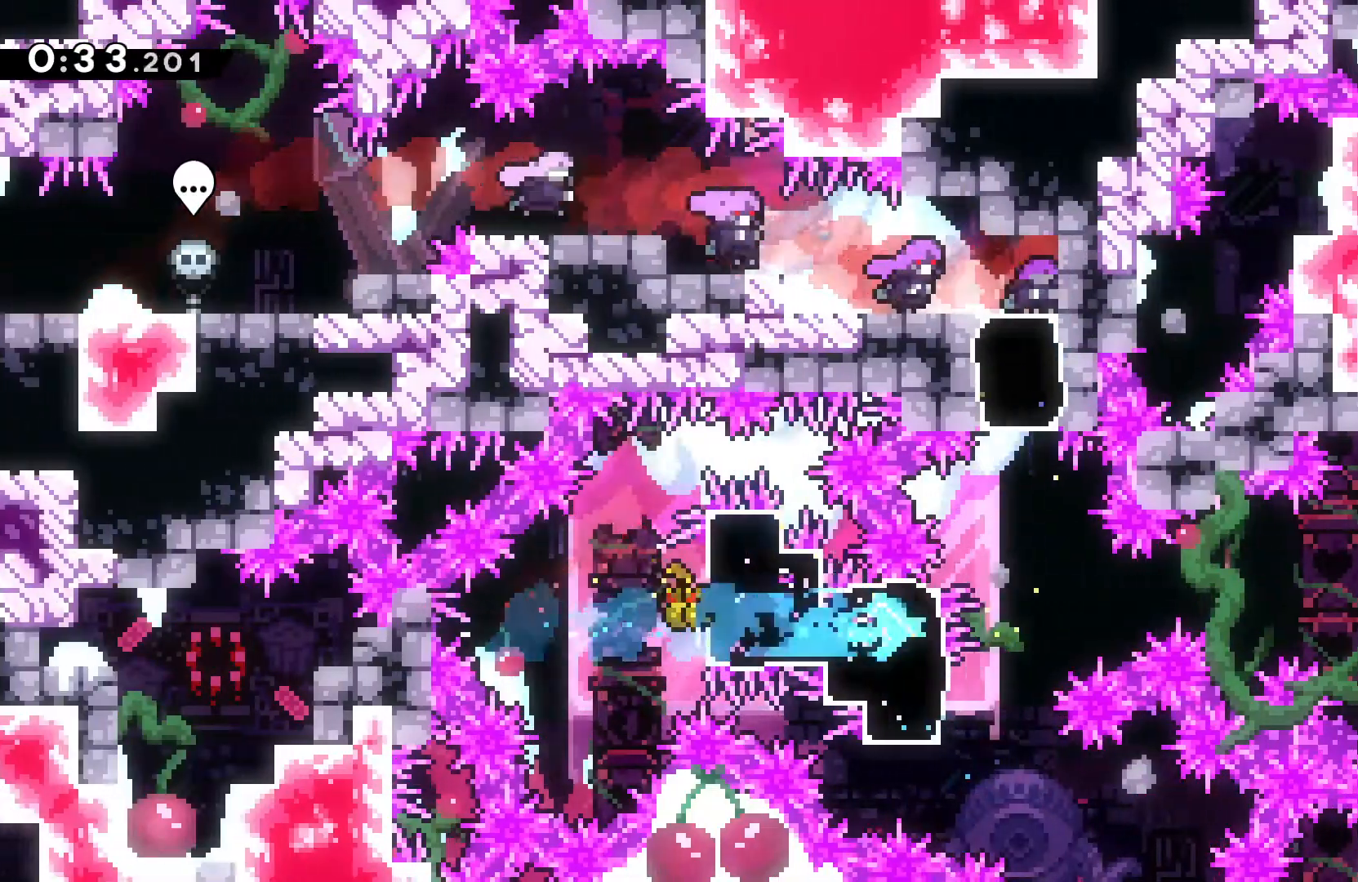
{"dt_ms": 500, "buttons": ["B", "X"], "left_stick": "right"}
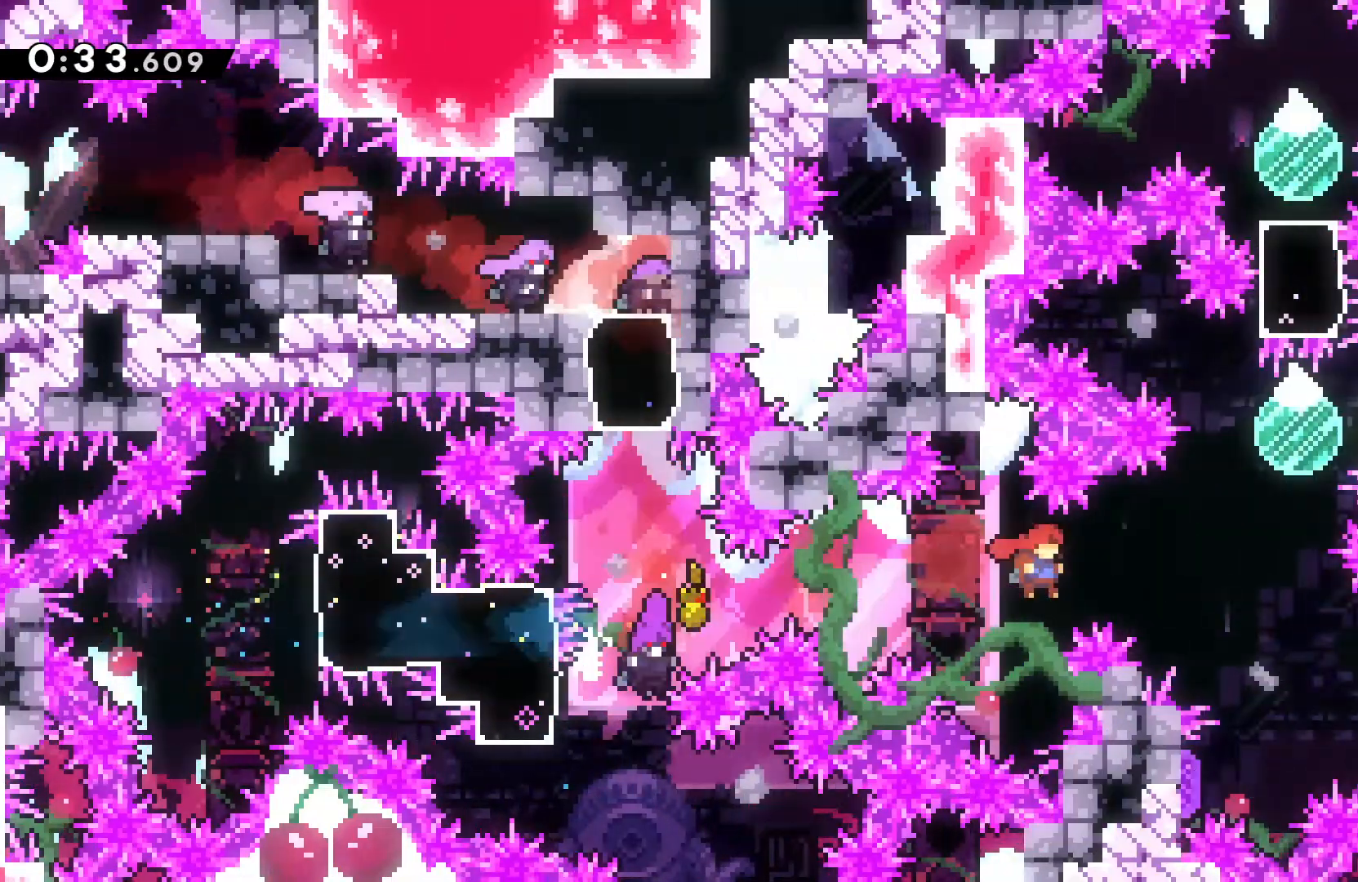
{"dt_ms": 500, "buttons": ["B"], "left_stick": "right", "events": [[133, "B", "up"], [133, "X", "up"], [200, "left_stick", "up"], [233, "B", "down"], [333, "B", "up"], [367, "left_stick", "right"], [467, "B", "down"]]}
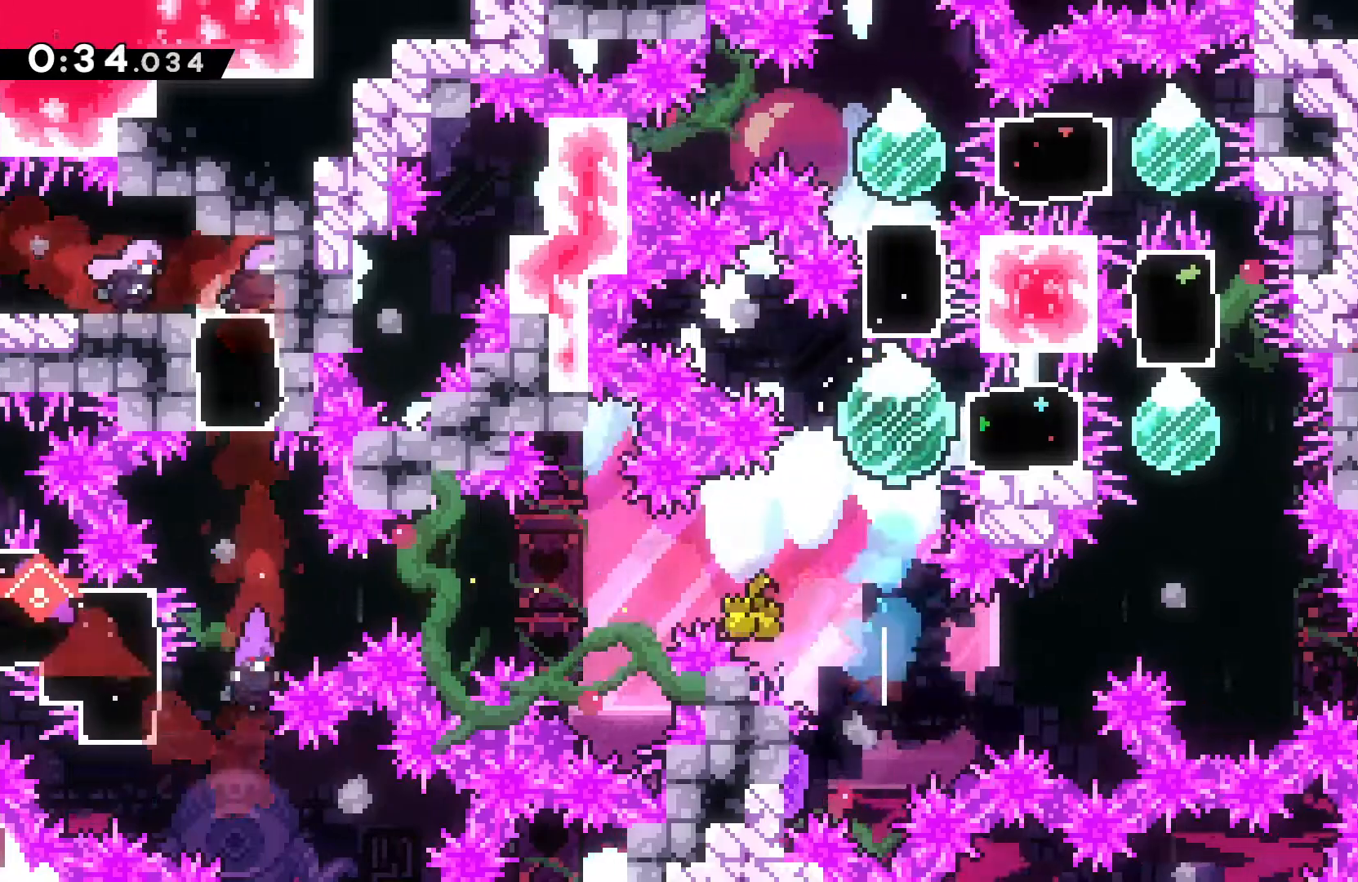
{"dt_ms": 500, "buttons": ["B"], "left_stick": "left", "events": [[133, "B", "up"], [233, "left_stick", "up"], [267, "B", "down"], [367, "B", "up"], [433, "left_stick", "left"], [500, "B", "down"]]}
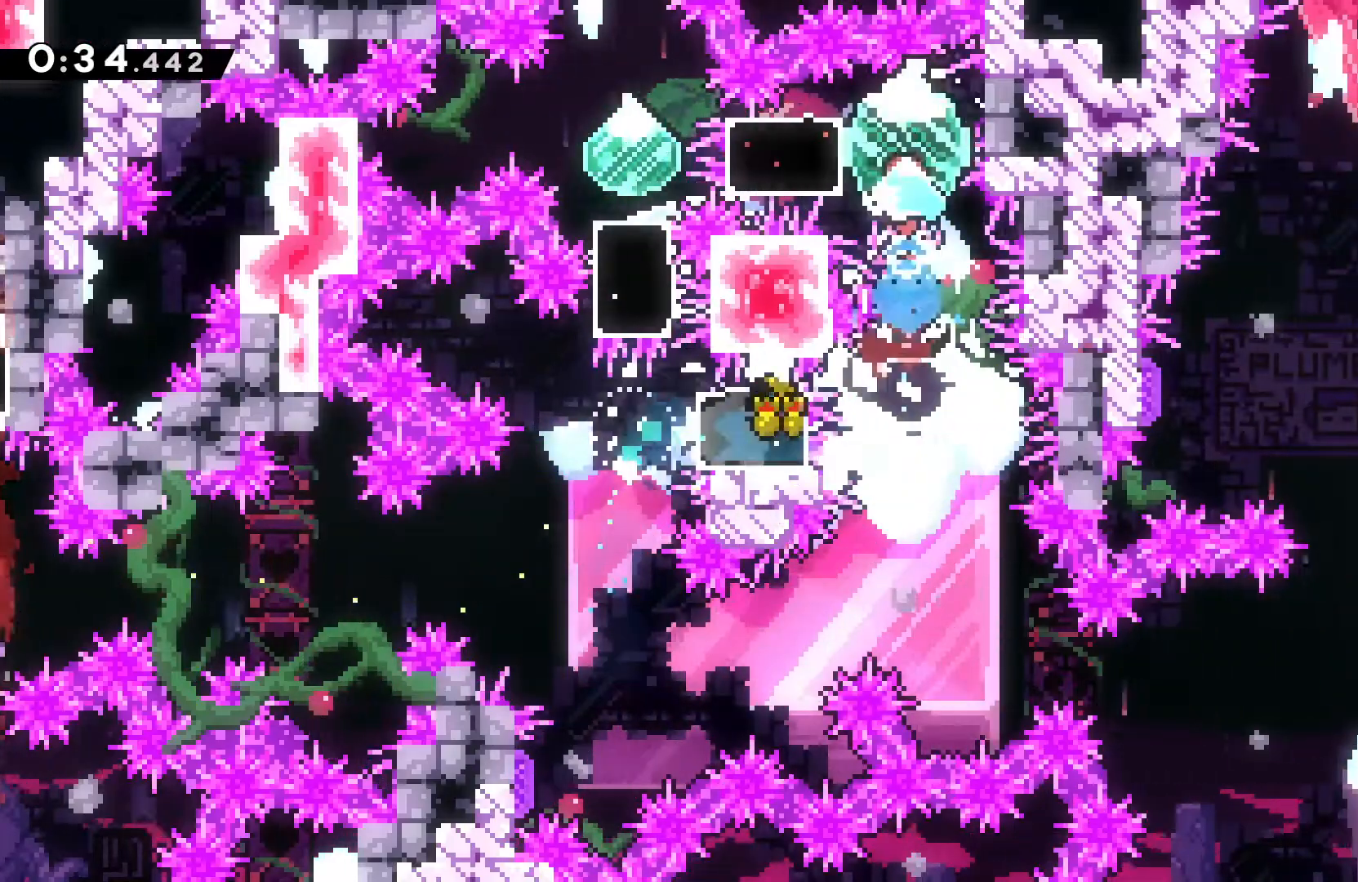
{"dt_ms": 500, "buttons": [], "left_stick": "down", "events": [[167, "B", "up"], [267, "left_stick", "down"], [333, "B", "down"], [467, "B", "up"]]}
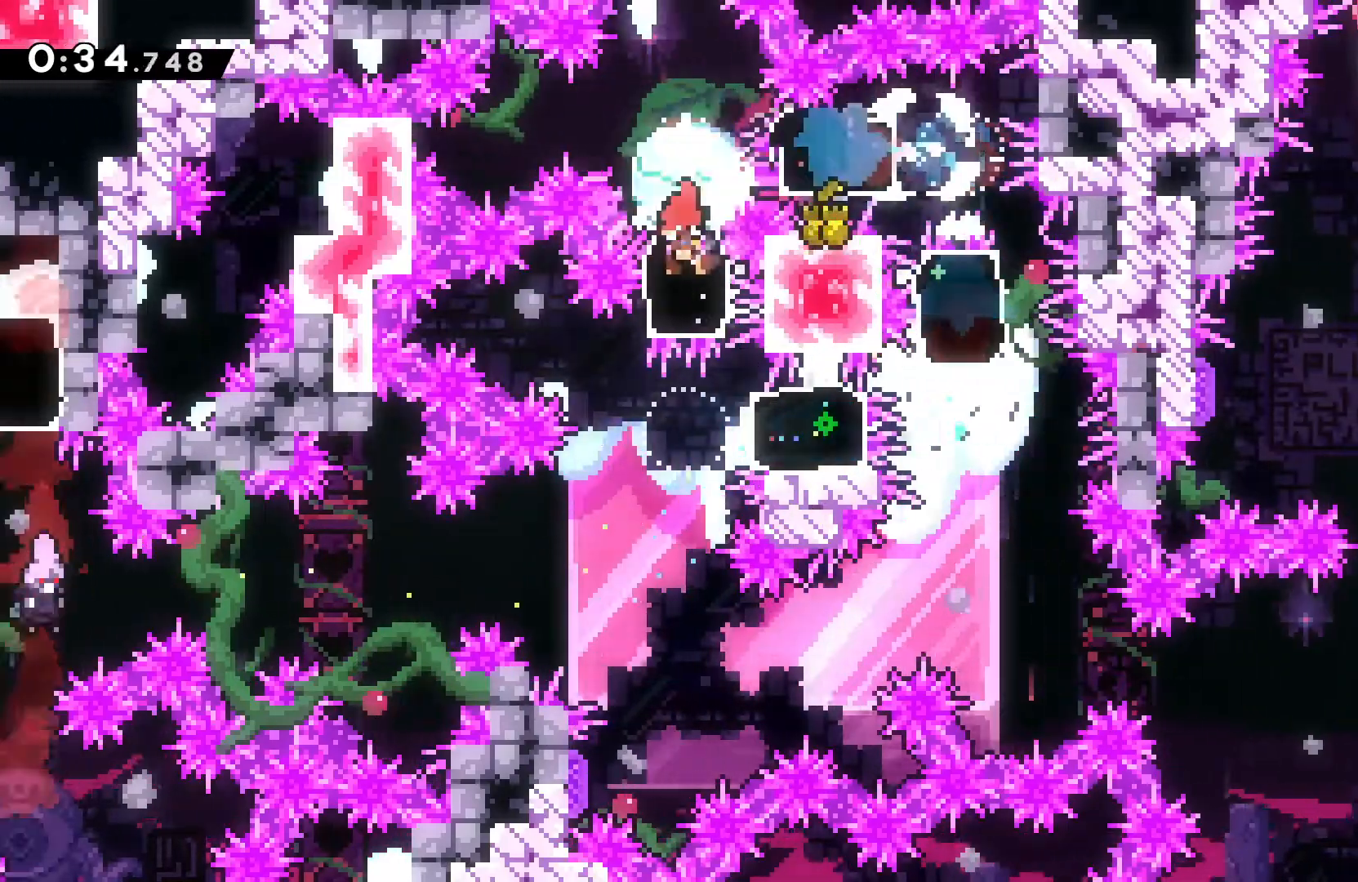
{"dt_ms": 1000, "buttons": [], "left_stick": "right"}
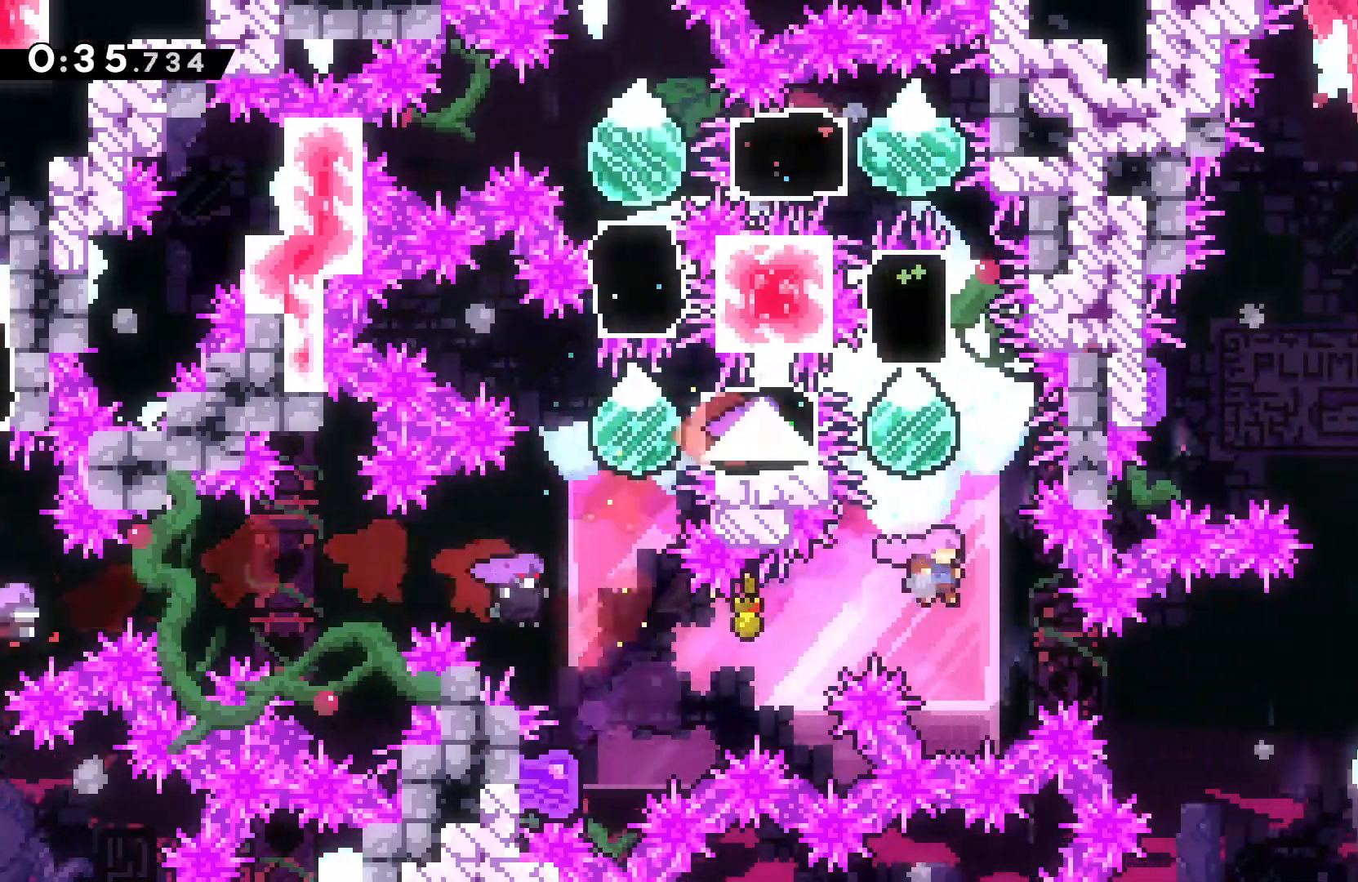
{"dt_ms": 500, "buttons": [], "left_stick": "right", "events": [[200, "B", "down"], [300, "B", "up"]]}
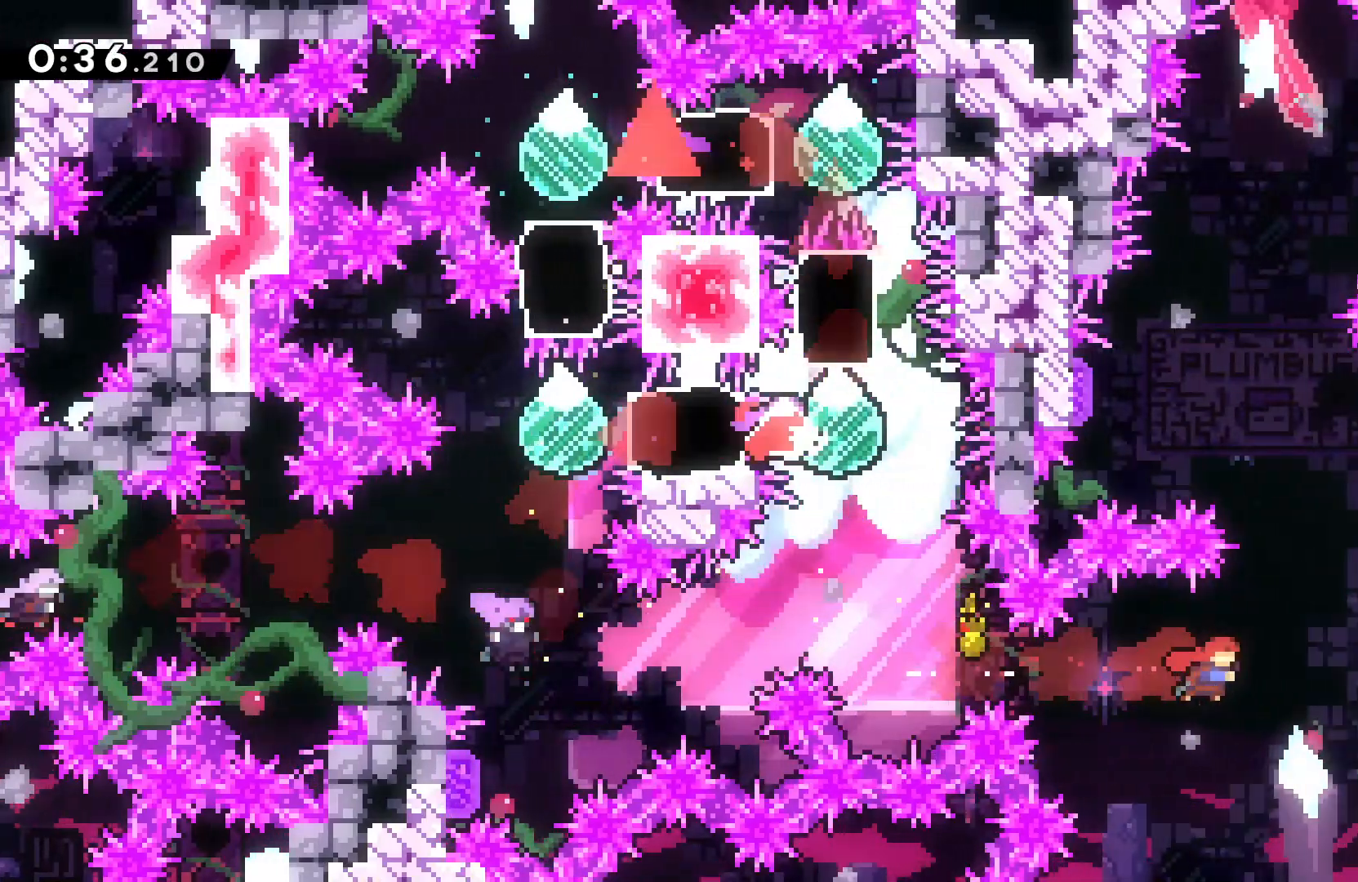
{"dt_ms": 500, "buttons": ["B"], "left_stick": "up-right", "events": [[167, "B", "down"], [267, "B", "up"], [300, "left_stick", "up-right"], [500, "B", "down"]]}
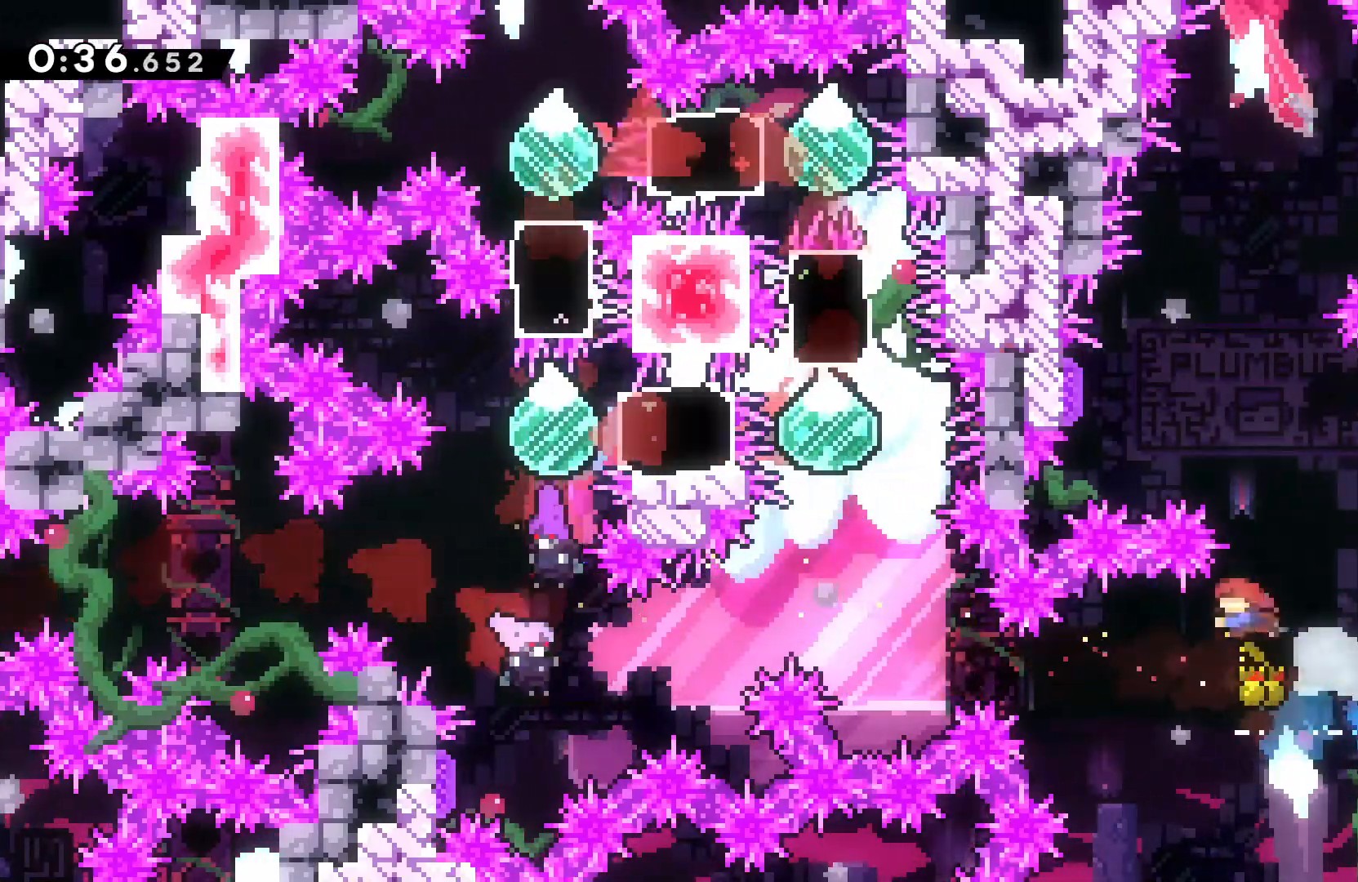
{"dt_ms": 500, "buttons": [], "left_stick": "left", "events": [[100, "B", "up"], [267, "left_stick", "left"], [400, "B", "down"], [500, "B", "up"]]}
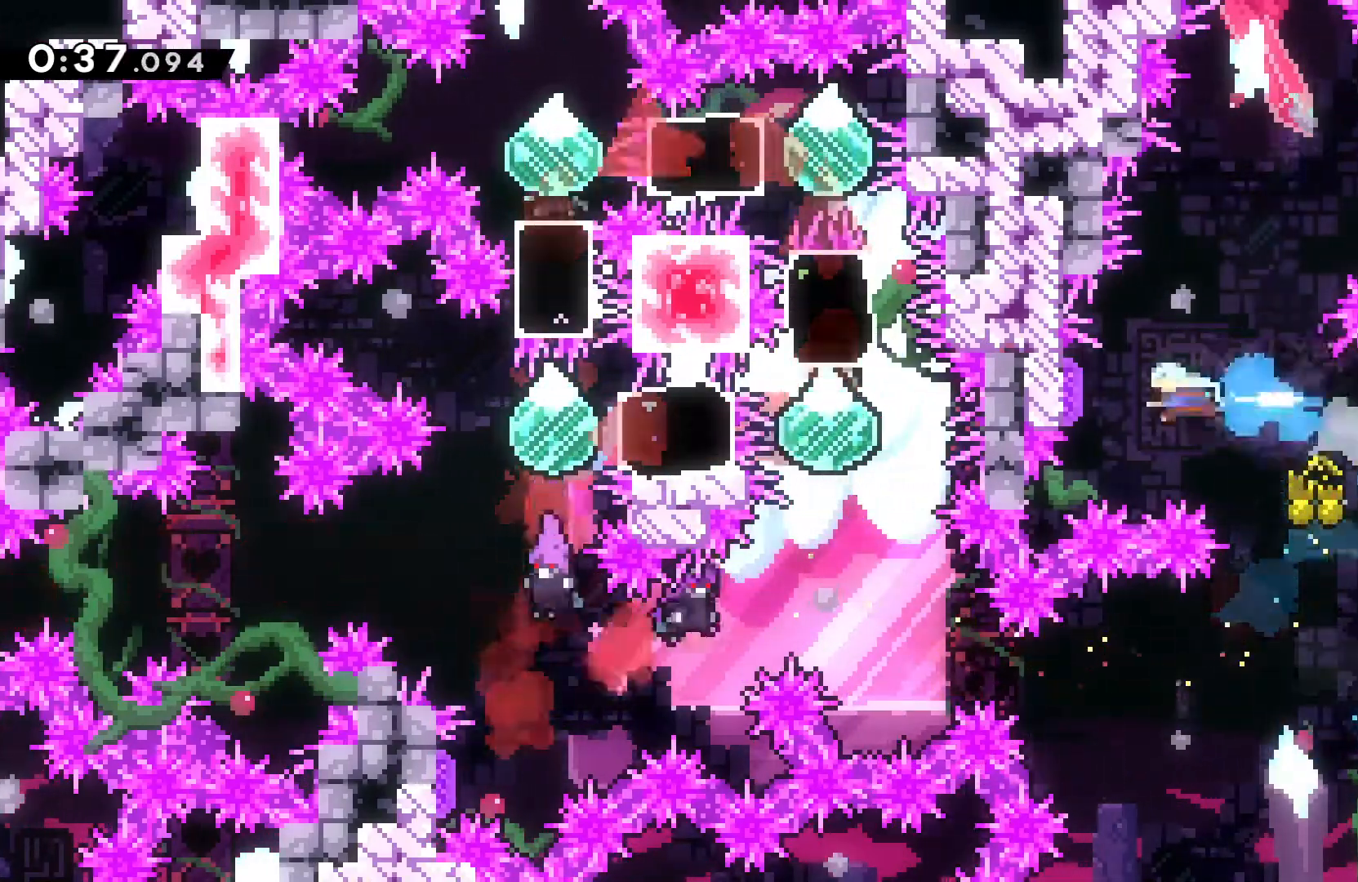
{"dt_ms": 500, "buttons": [], "left_stick": "right", "events": [[100, "left_stick", "center"], [167, "left_stick", "right"], [400, "B", "down"], [467, "B", "up"]]}
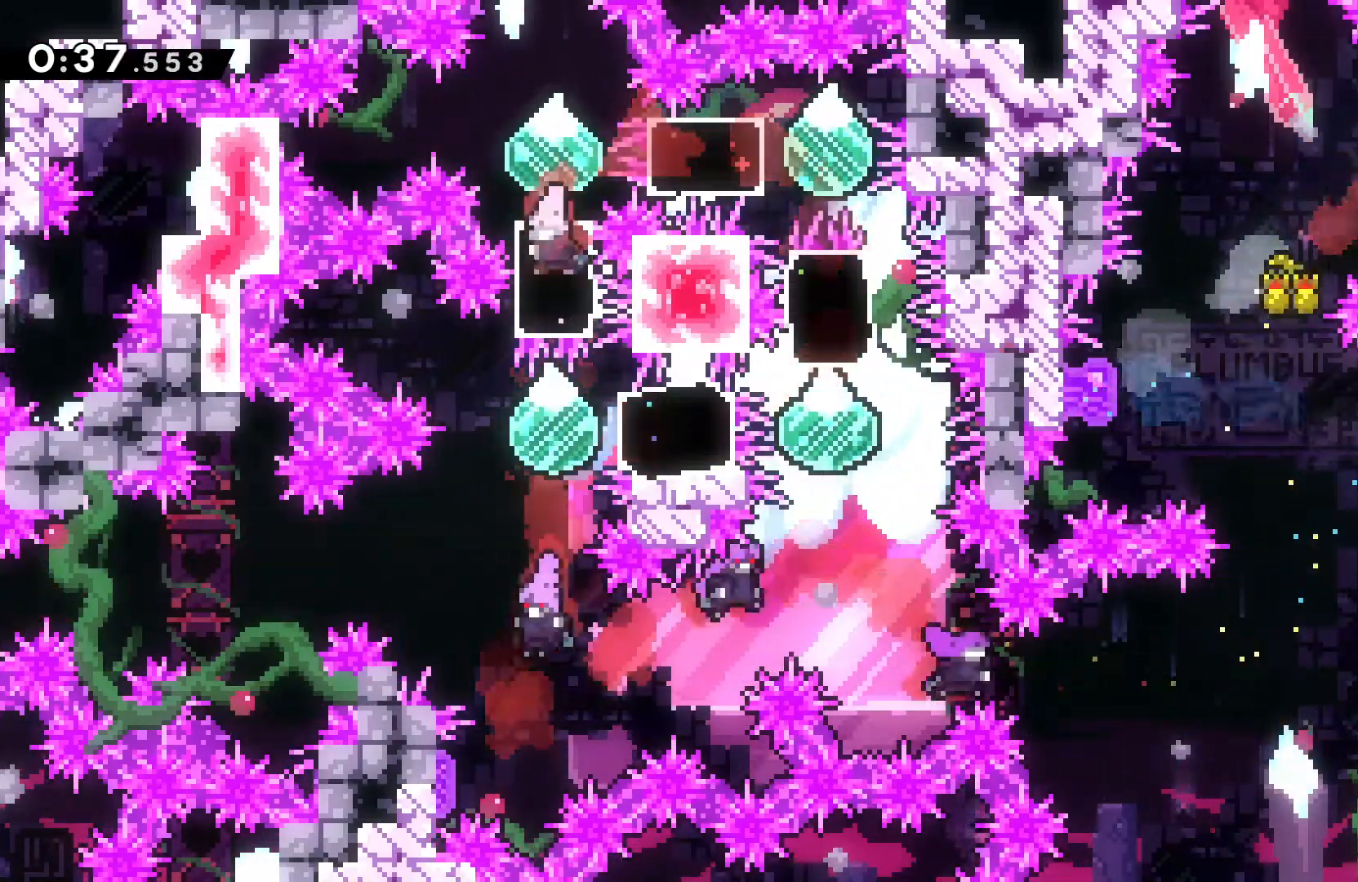
{"dt_ms": 500, "buttons": [], "left_stick": "right", "events": [[133, "left_stick", "center"], [333, "left_stick", "right"]]}
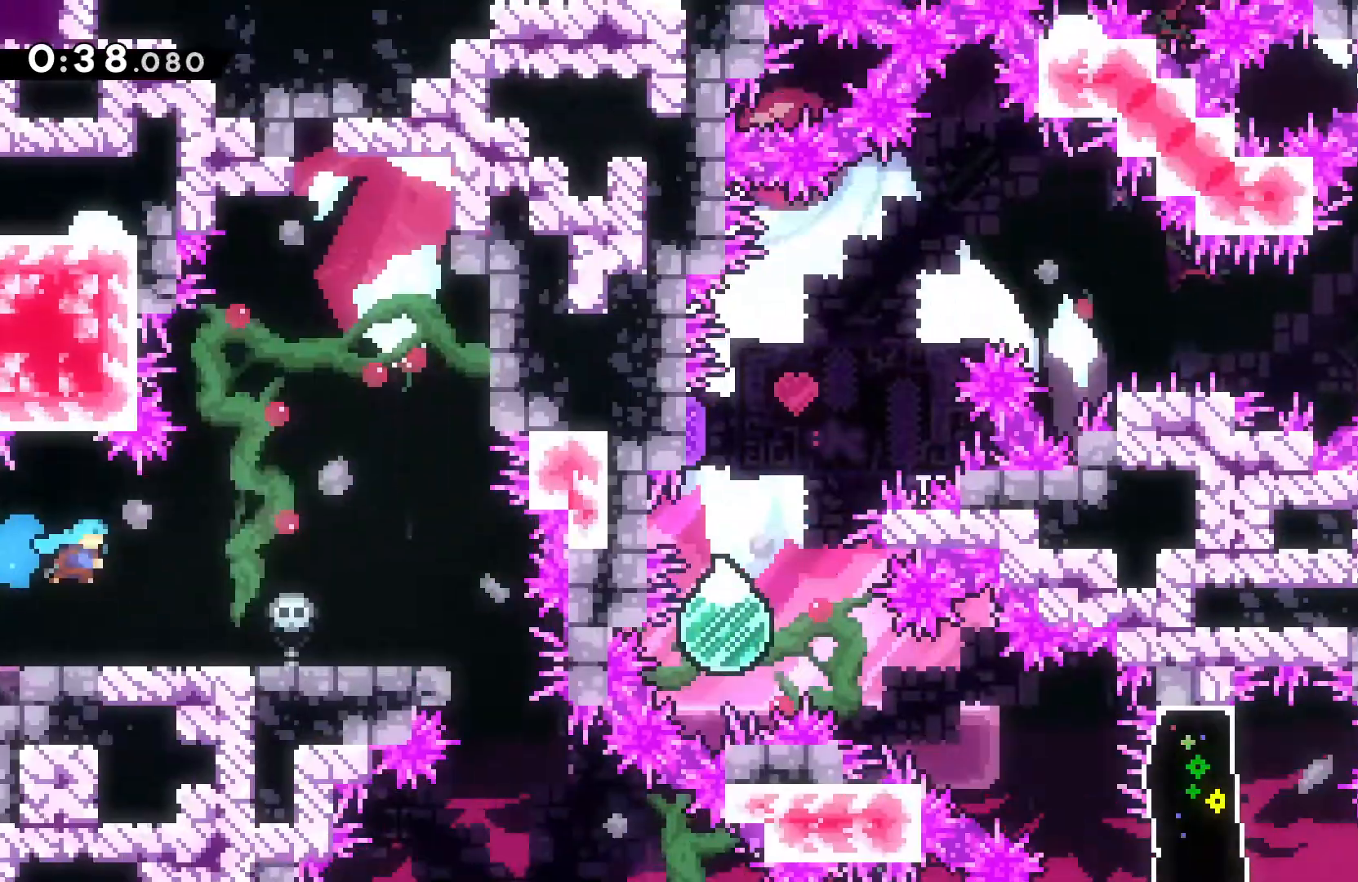
{"dt_ms": 500, "buttons": [], "left_stick": "center", "events": [[467, "left_stick", "center"]]}
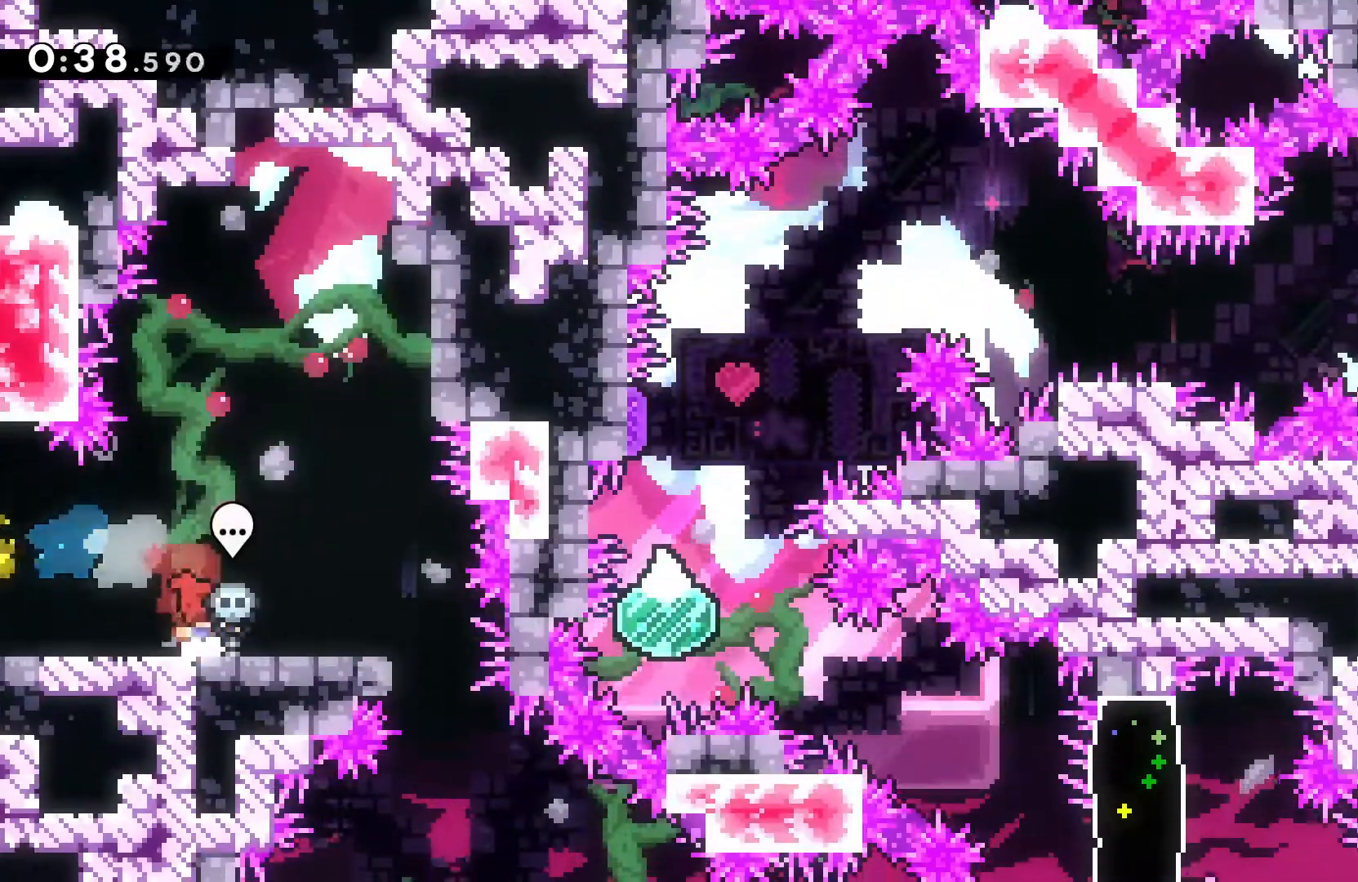
{"dt_ms": 500, "buttons": [], "left_stick": "center", "events": []}
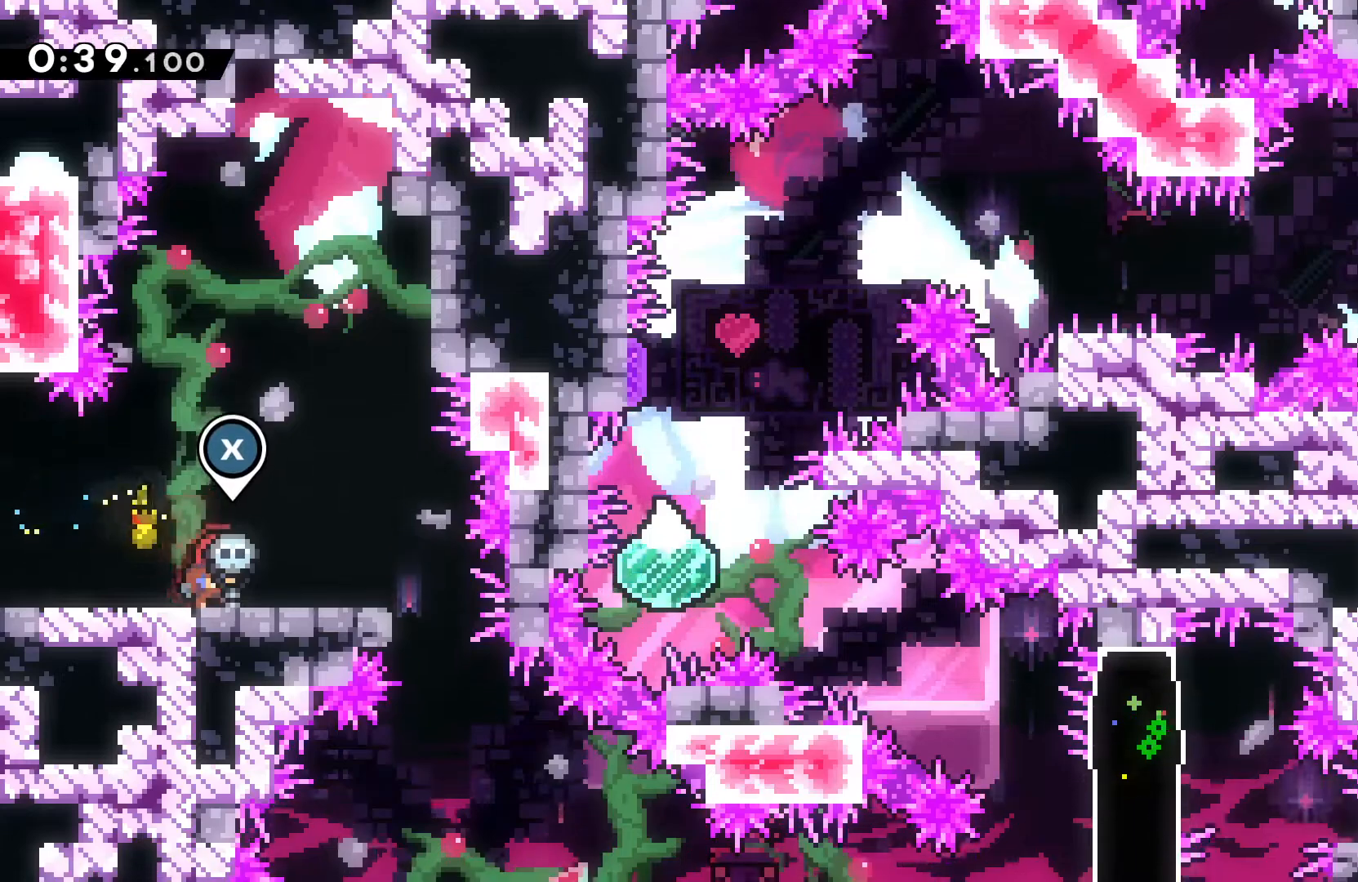
{"dt_ms": 500, "buttons": [], "left_stick": "center", "events": [[267, "left_stick", "right"], [500, "left_stick", "center"]]}
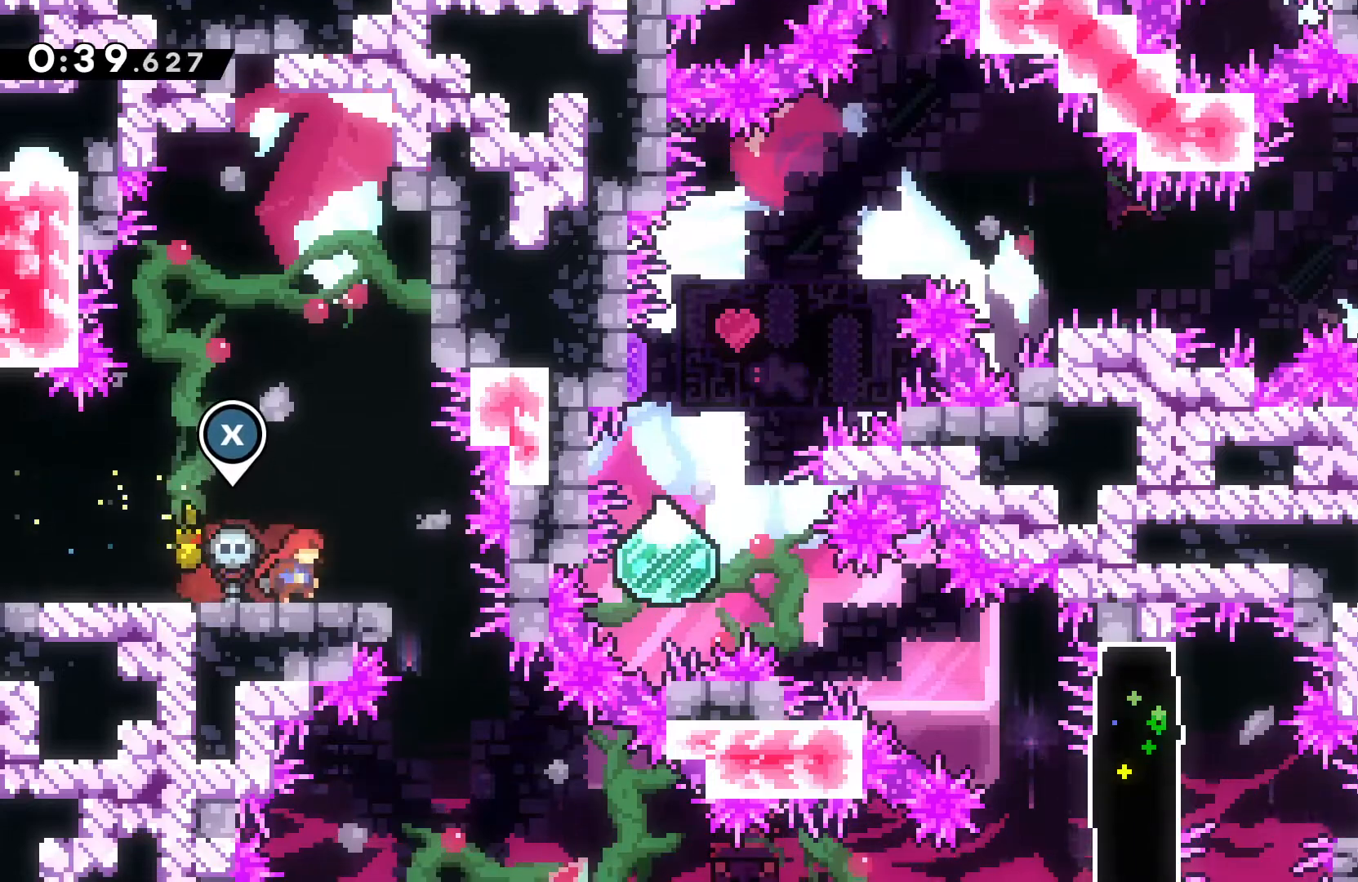
{"dt_ms": 500, "buttons": [], "left_stick": "center", "events": []}
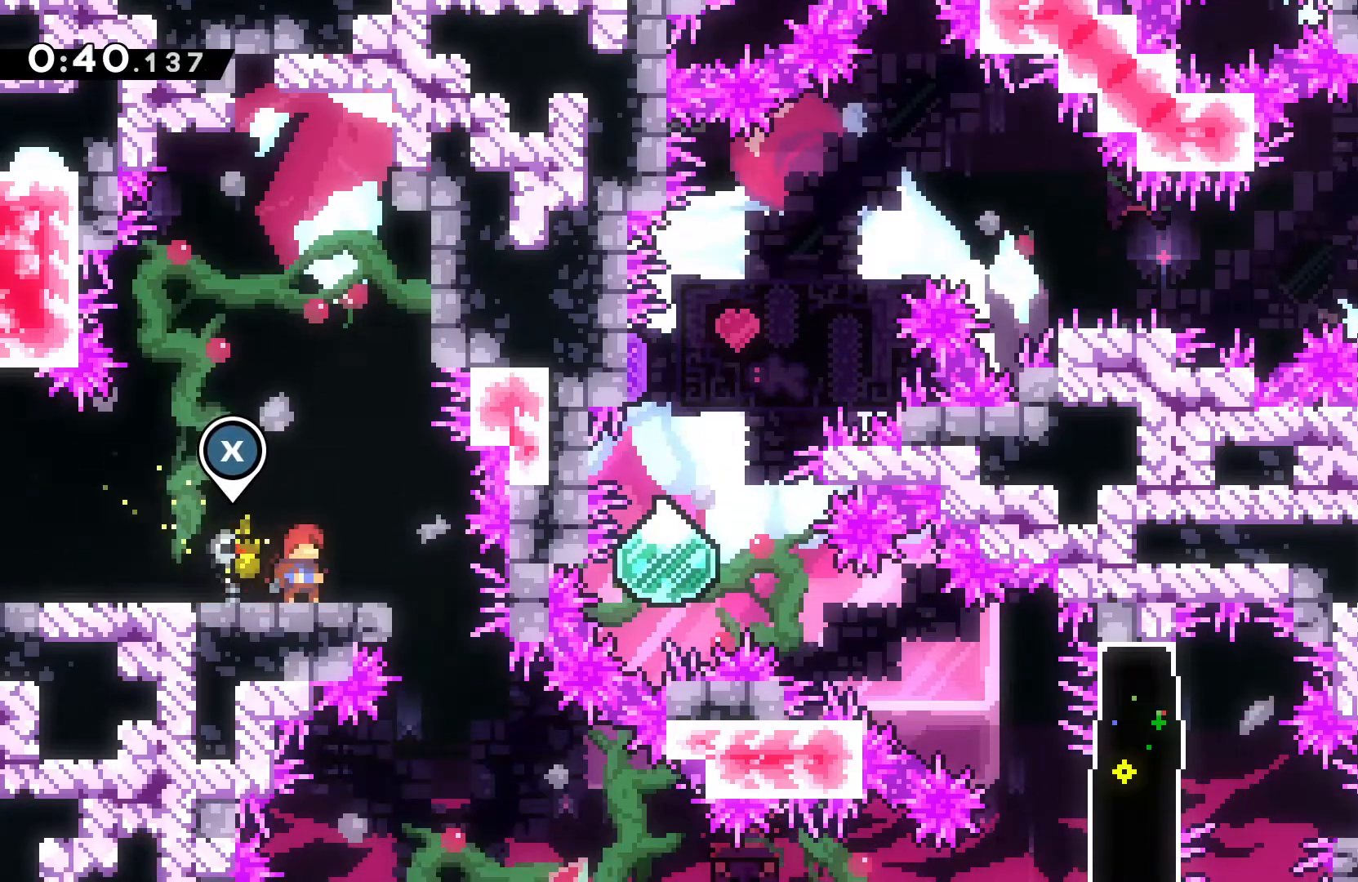
{"dt_ms": 500, "buttons": [], "left_stick": "center", "events": []}
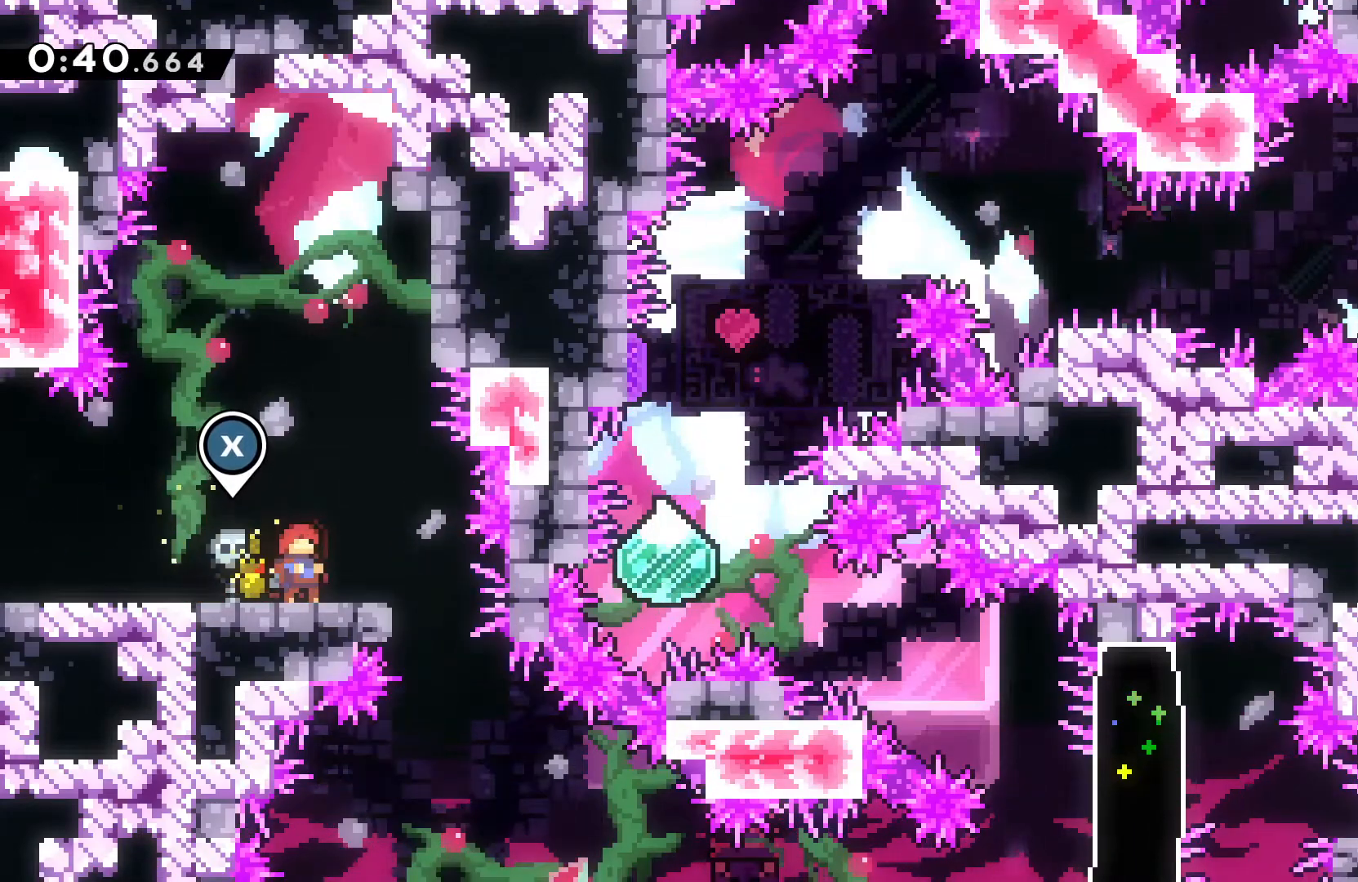
{"dt_ms": 500, "buttons": [], "left_stick": "right", "events": [[300, "left_stick", "right"]]}
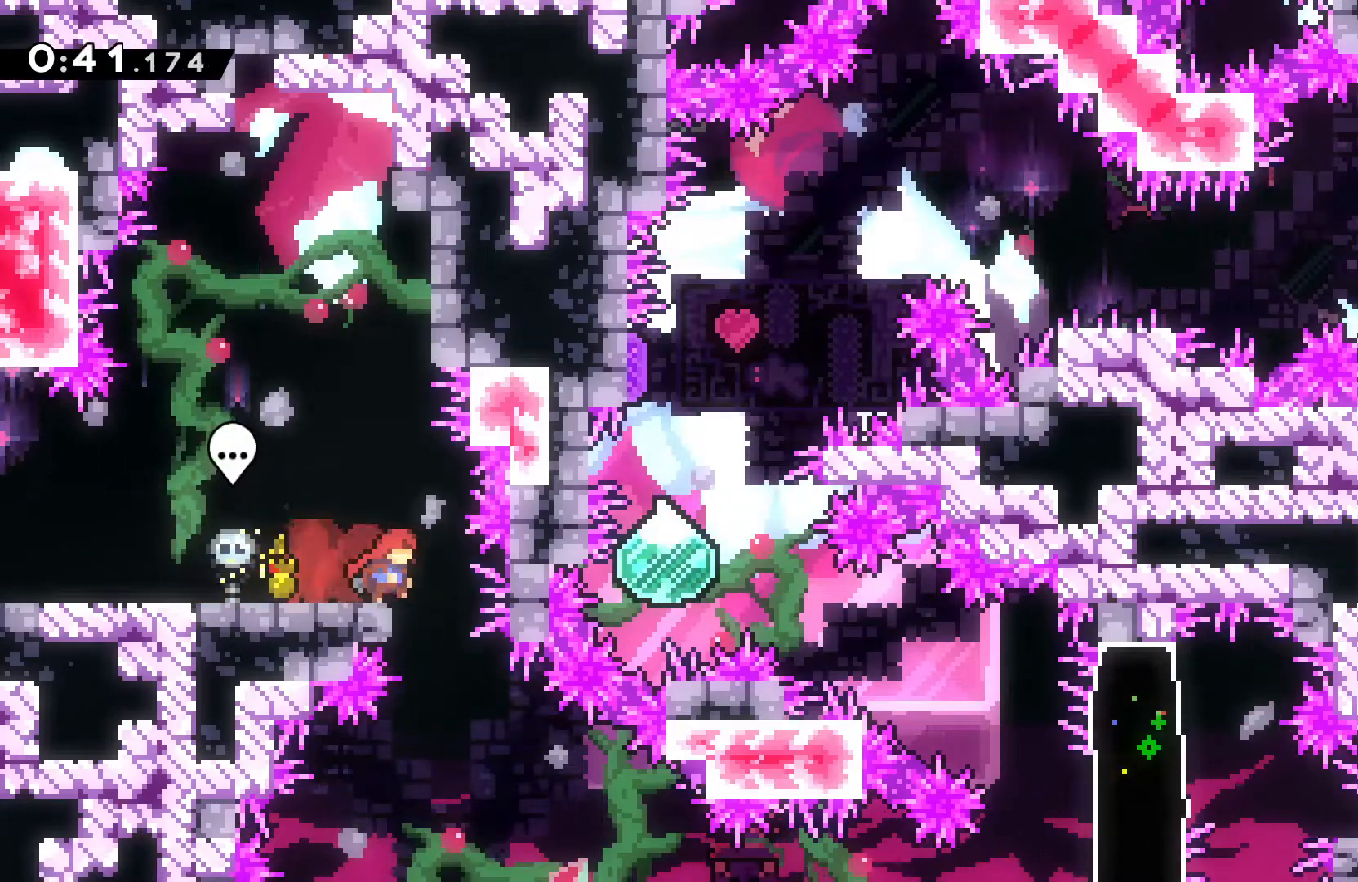
{"dt_ms": 500, "buttons": [], "left_stick": "center", "events": [[133, "left_stick", "center"]]}
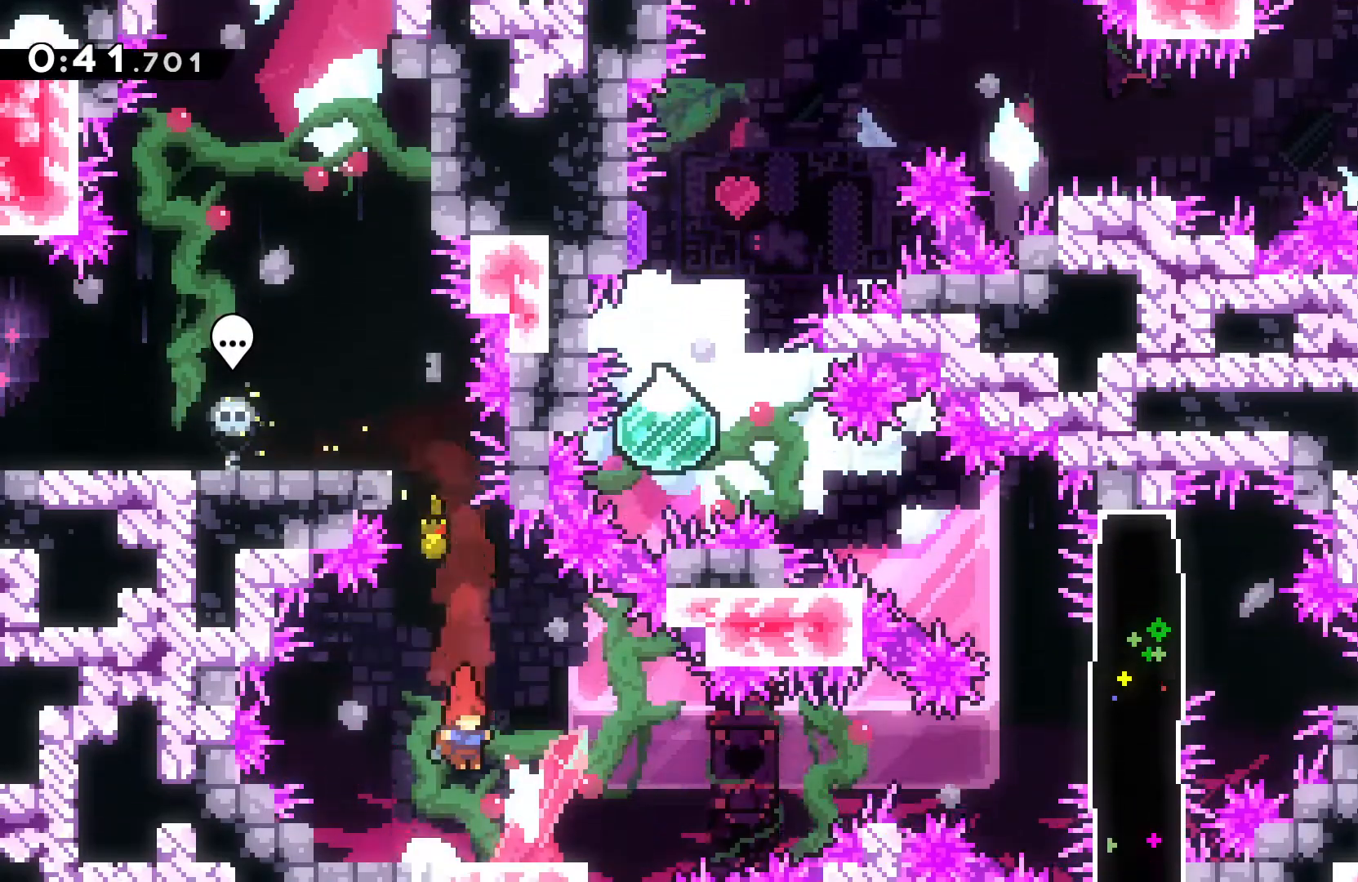
{"dt_ms": 500, "buttons": ["B"], "left_stick": "down-right", "events": [[233, "X", "down"], [333, "X", "up"], [333, "left_stick", "down-right"], [400, "B", "down"]]}
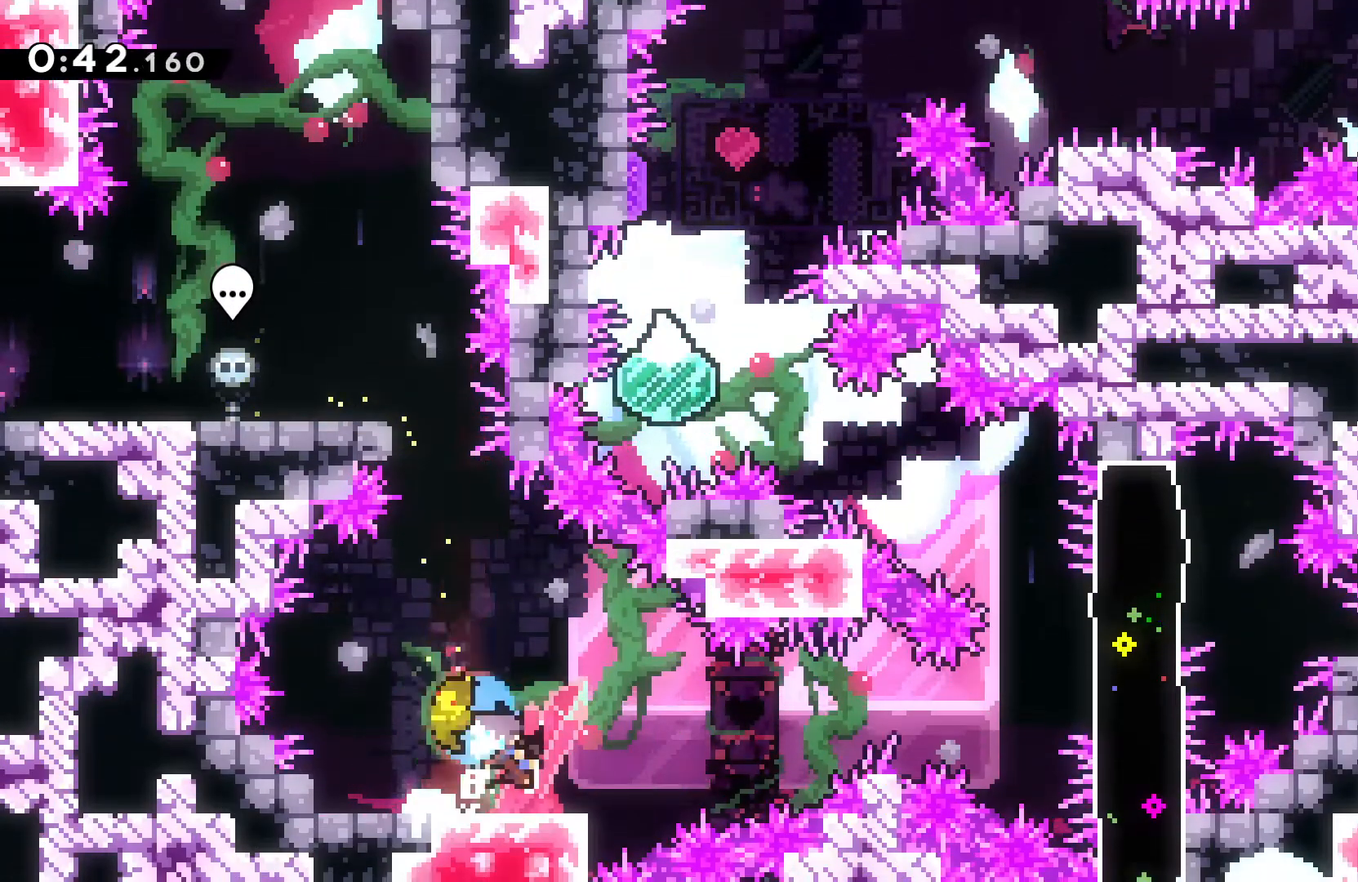
{"dt_ms": 500, "buttons": ["B"], "left_stick": "up-right", "events": [[67, "B", "up"], [67, "X", "down"], [67, "left_stick", "right"], [333, "left_stick", "up-right"], [400, "B", "down"], [433, "X", "up"]]}
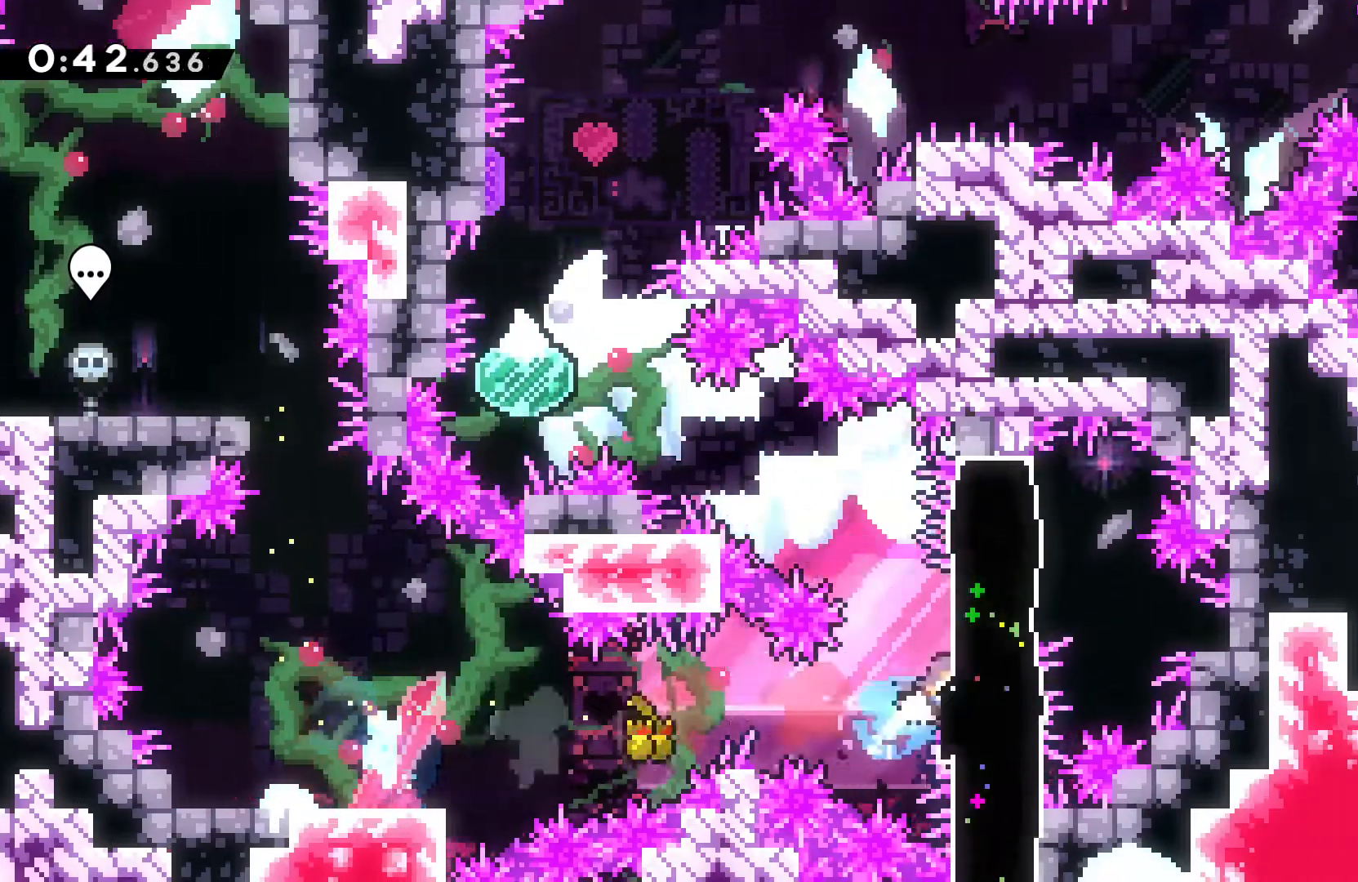
{"dt_ms": 500, "buttons": ["X"], "left_stick": "left", "events": [[33, "B", "up"], [167, "left_stick", "left"], [233, "B", "down"], [367, "B", "up"], [500, "X", "down"]]}